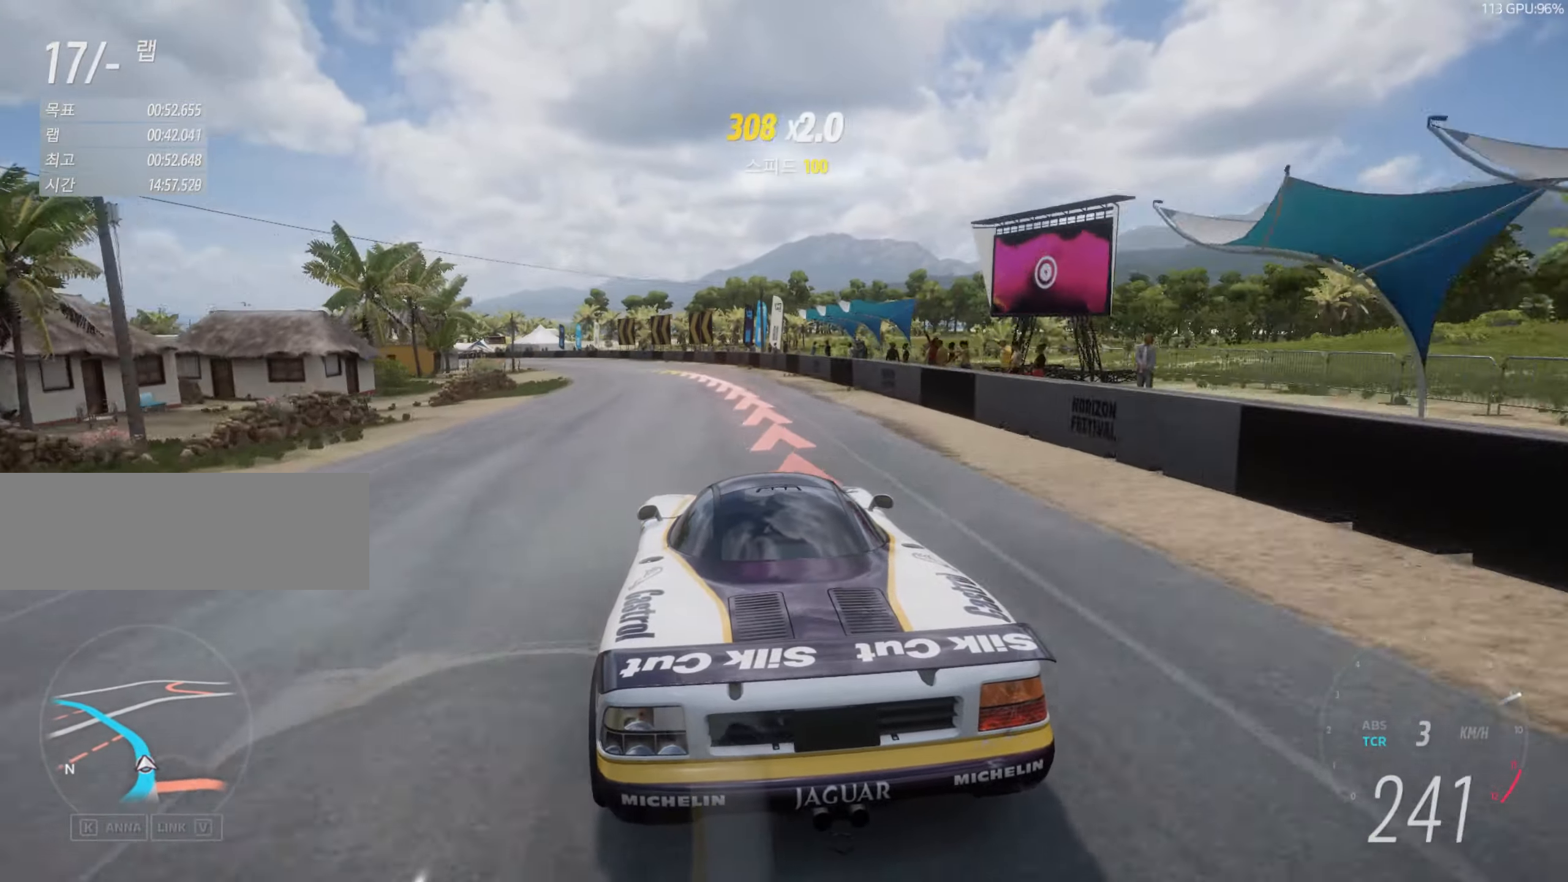
Gameplay with keyboard; each line is a JSON object with the keys held at the frame after it. "events" lists presses ("down") and releases ("up") of "down", "left", "q", "right", "shift", "space", "up" and "w" between this image and that frame as [ms after this image, input, new state], when the widget could be followed in between. No other keys are recorded. Mouse input is not recorded.
{"keys": ["left", "up"], "events": []}
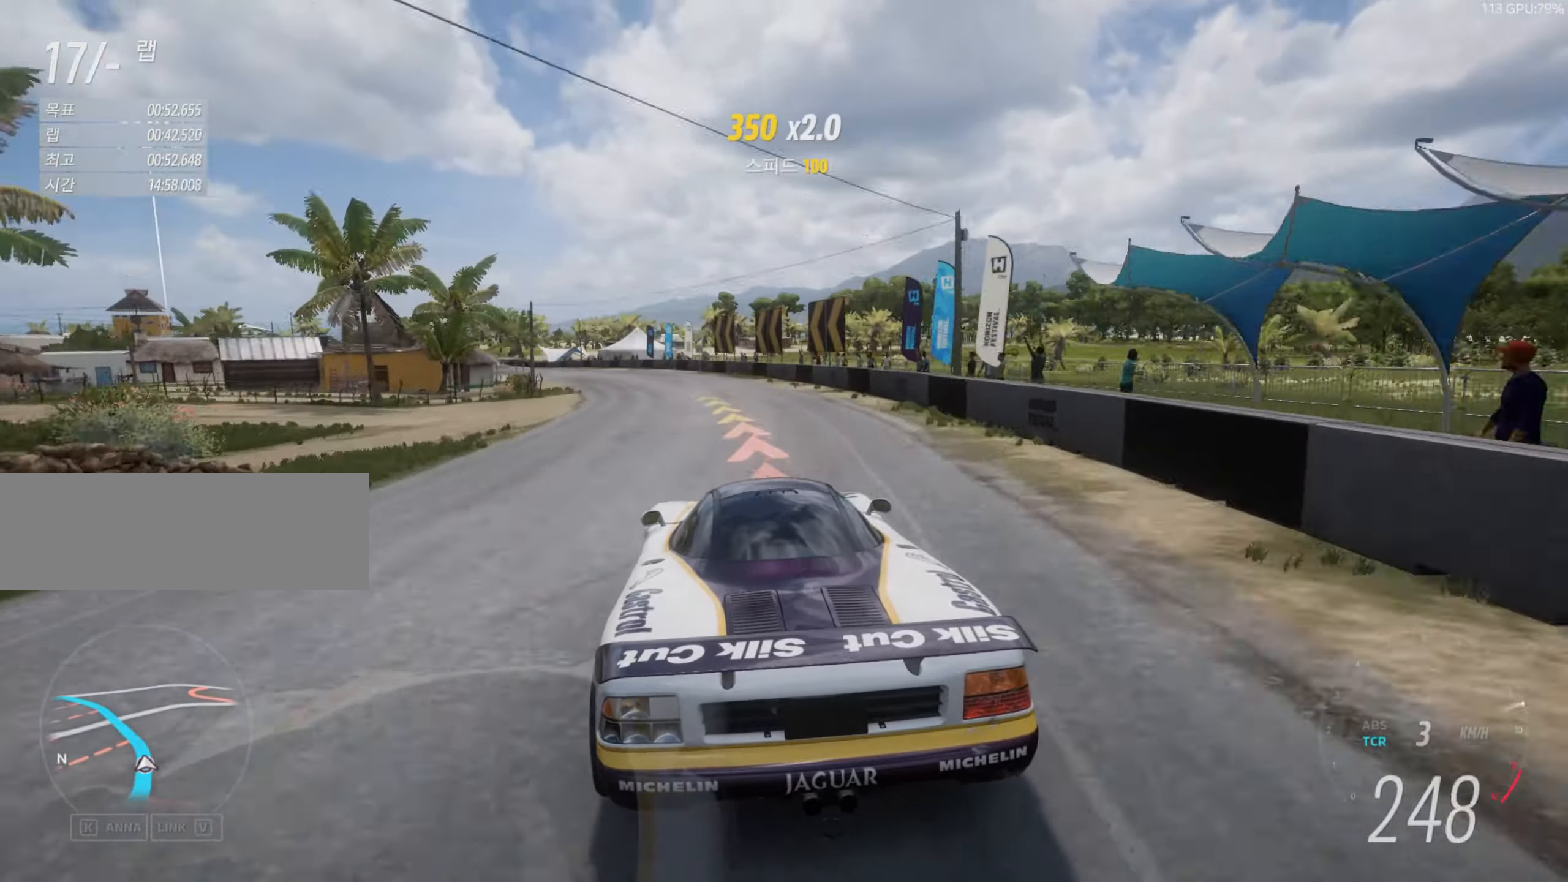
{"keys": ["left", "up"], "events": [[134, "left", "up"], [234, "left", "down"]]}
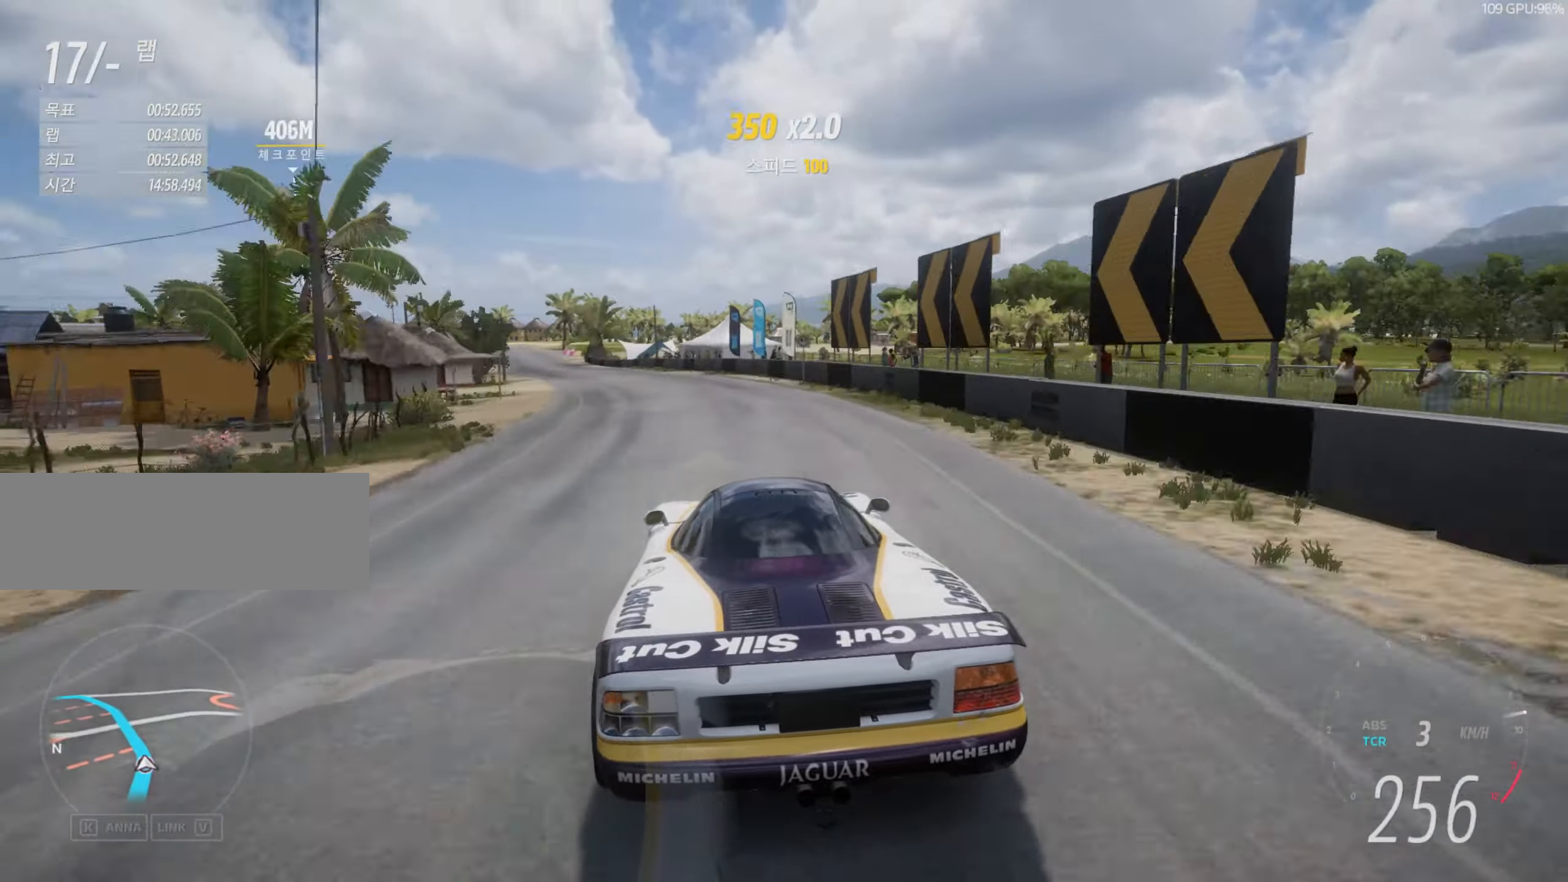
{"keys": ["left", "up"], "events": [[317, "left", "up"], [384, "left", "down"]]}
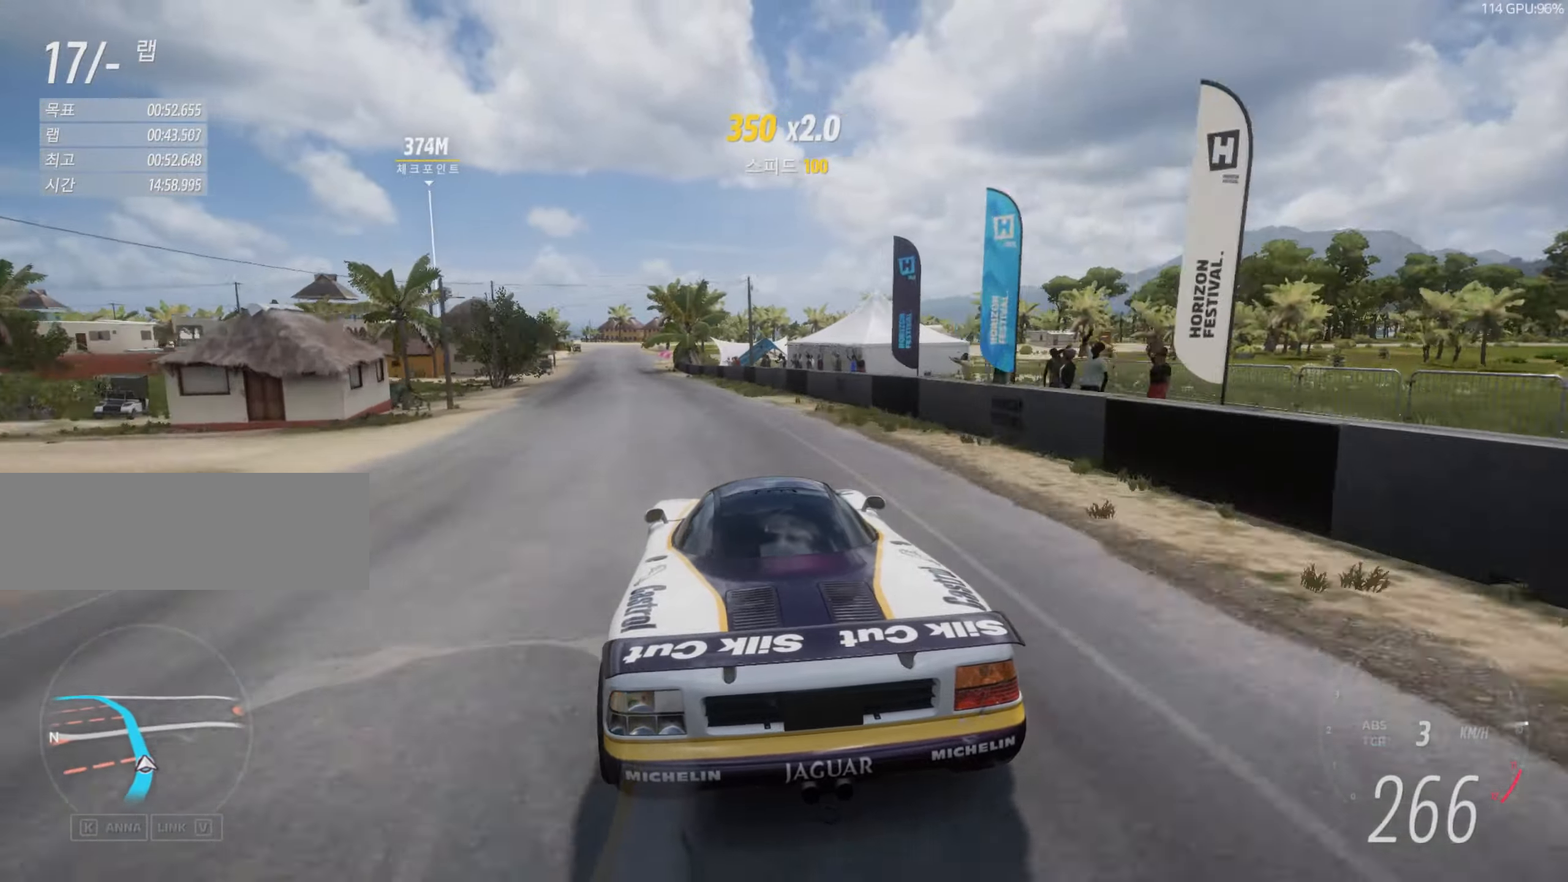
{"keys": ["left", "up"], "events": [[50, "left", "up"], [67, "left", "down"], [267, "left", "up"], [401, "left", "down"]]}
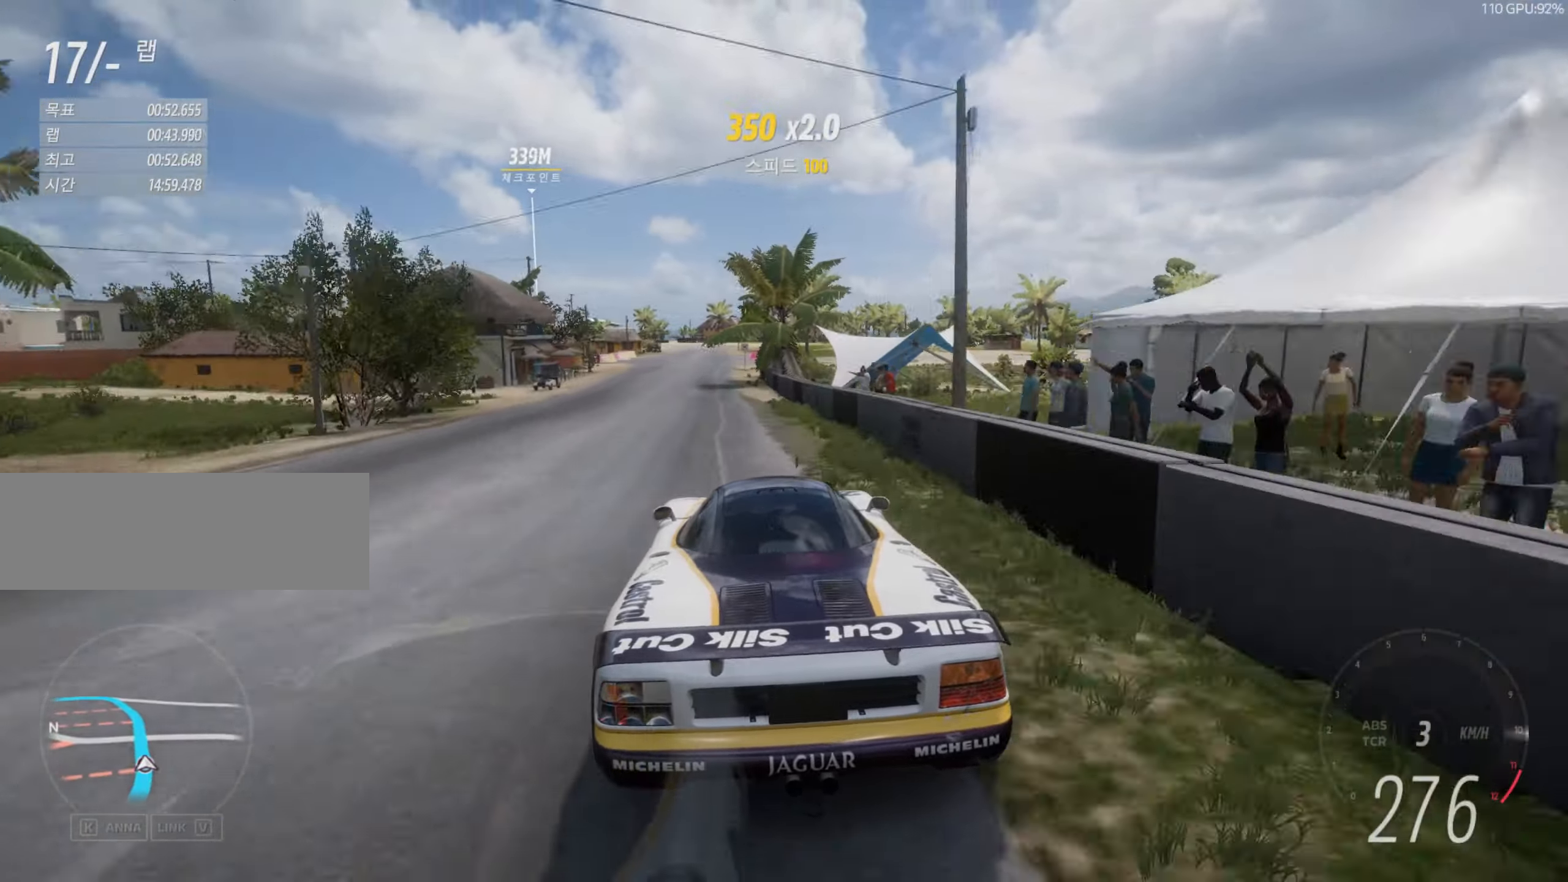
{"keys": ["up"], "events": [[67, "left", "up"], [133, "left", "down"], [233, "left", "up"], [366, "left", "down"], [433, "left", "up"]]}
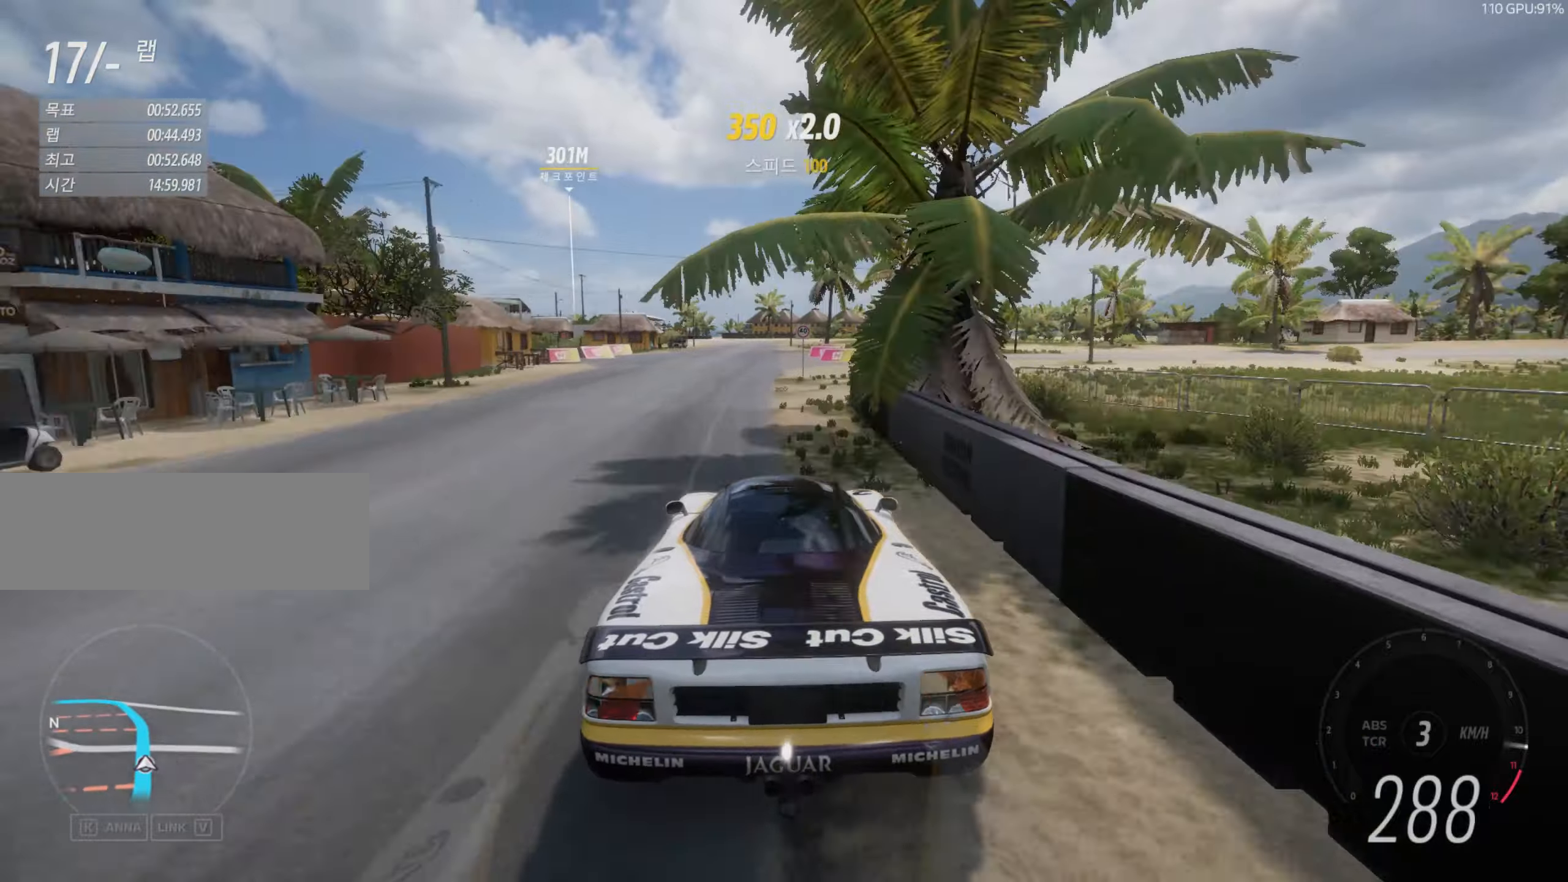
{"keys": ["up"], "events": [[33, "left", "down"], [100, "left", "up"]]}
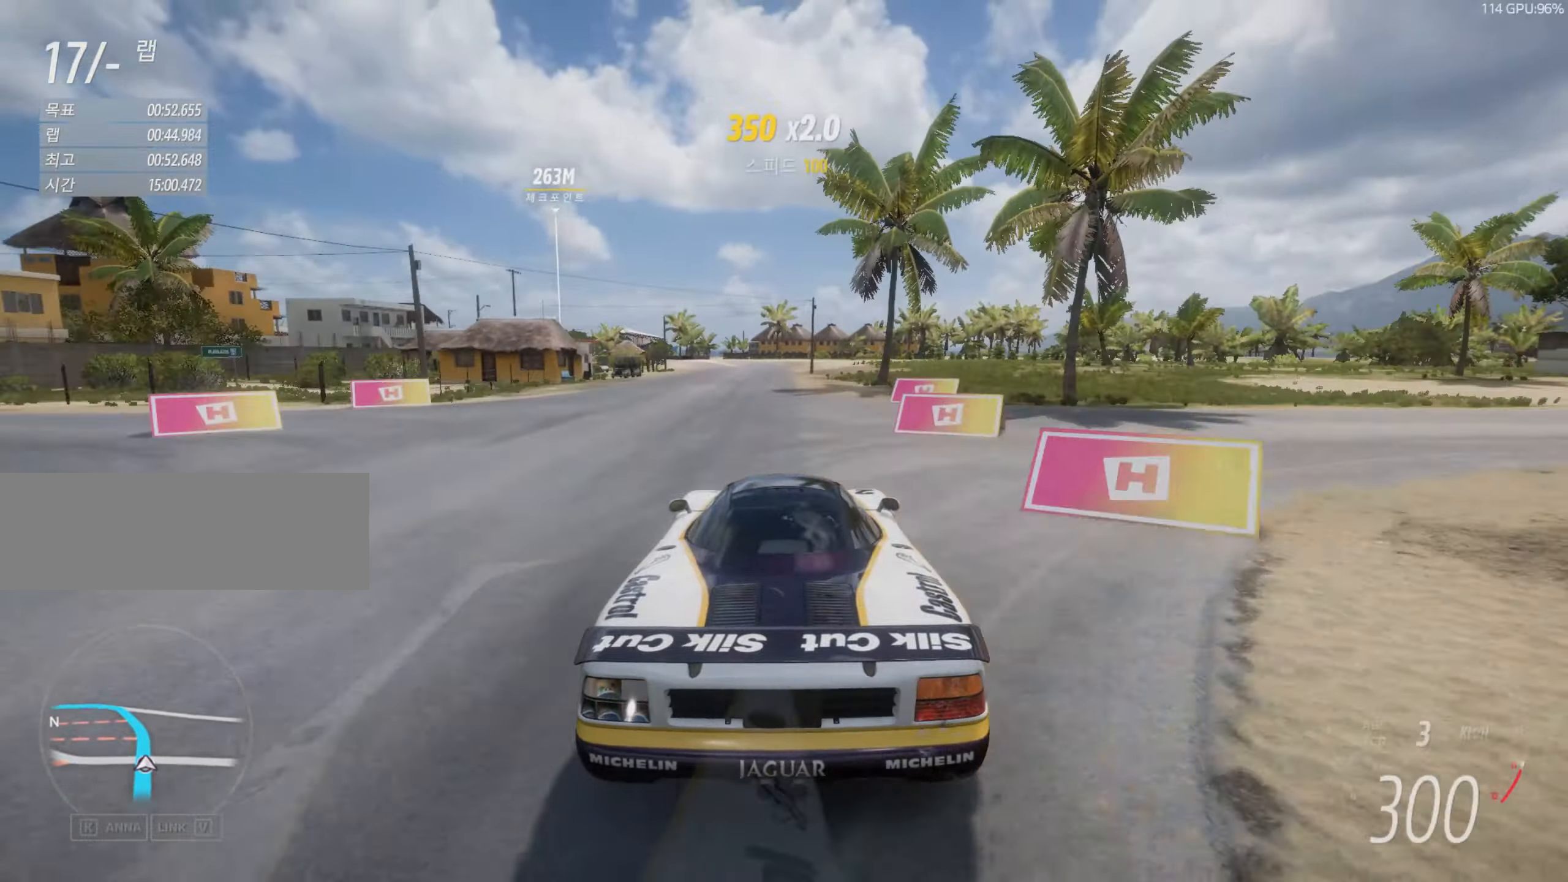
{"keys": ["up"], "events": [[100, "left", "down"], [167, "left", "up"], [267, "left", "down"], [401, "left", "up"]]}
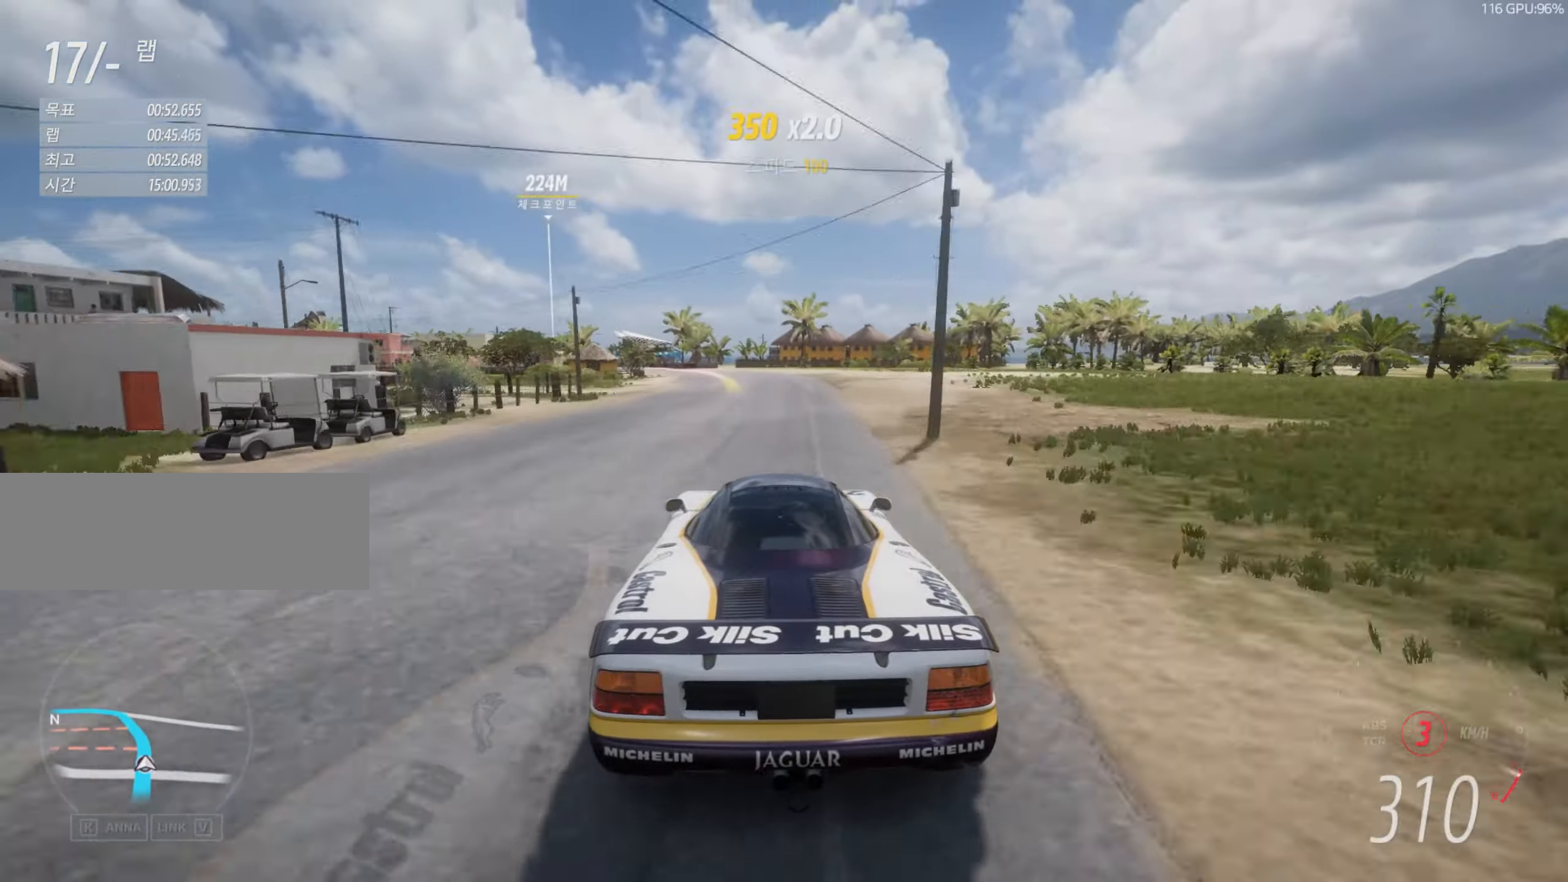
{"keys": ["left", "up"], "events": [[200, "left", "down"], [300, "left", "up"], [333, "left", "down"]]}
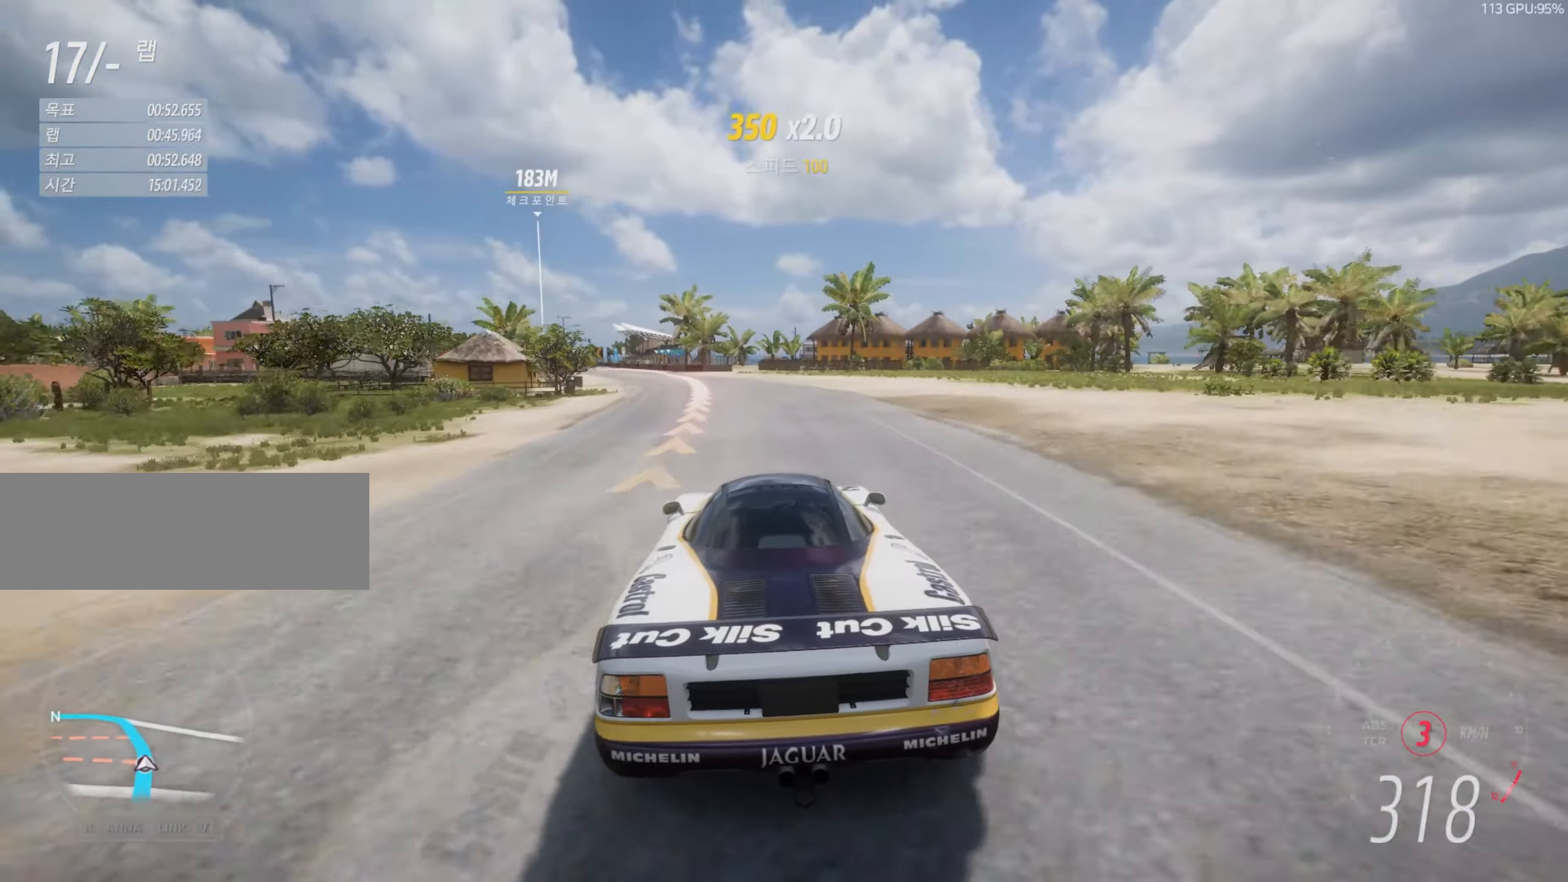
{"keys": ["down", "left"], "events": [[100, "left", "up"], [167, "up", "up"], [200, "down", "down"], [267, "left", "down"], [401, "left", "up"], [501, "left", "down"]]}
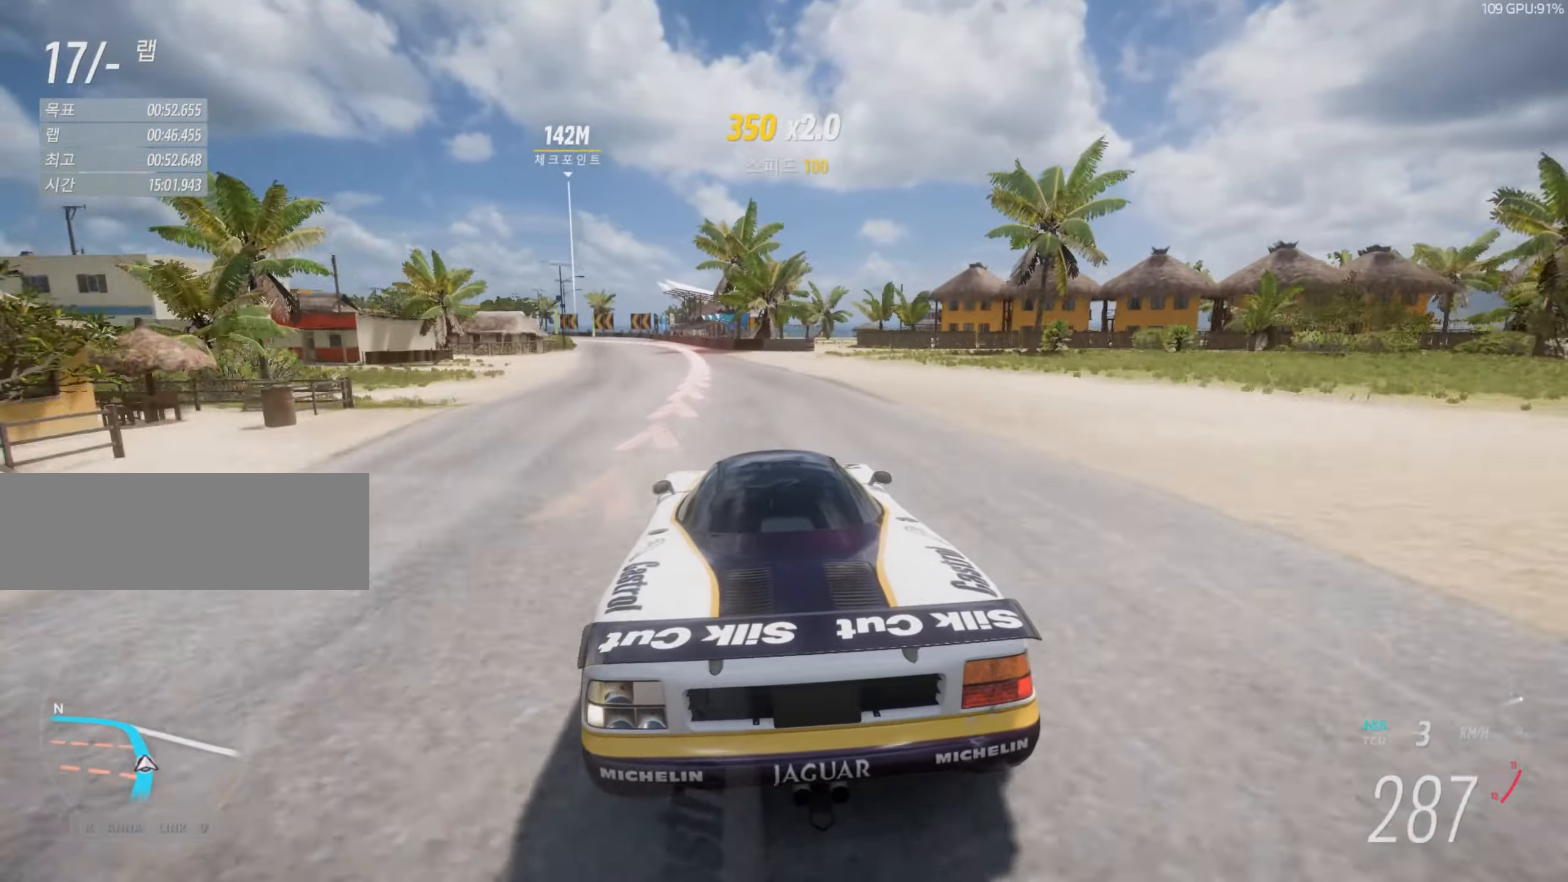
{"keys": ["left"], "events": [[233, "down", "up"], [267, "left", "up"], [333, "down", "down"], [367, "left", "down"], [467, "left", "up"], [500, "down", "up"], [500, "left", "down"]]}
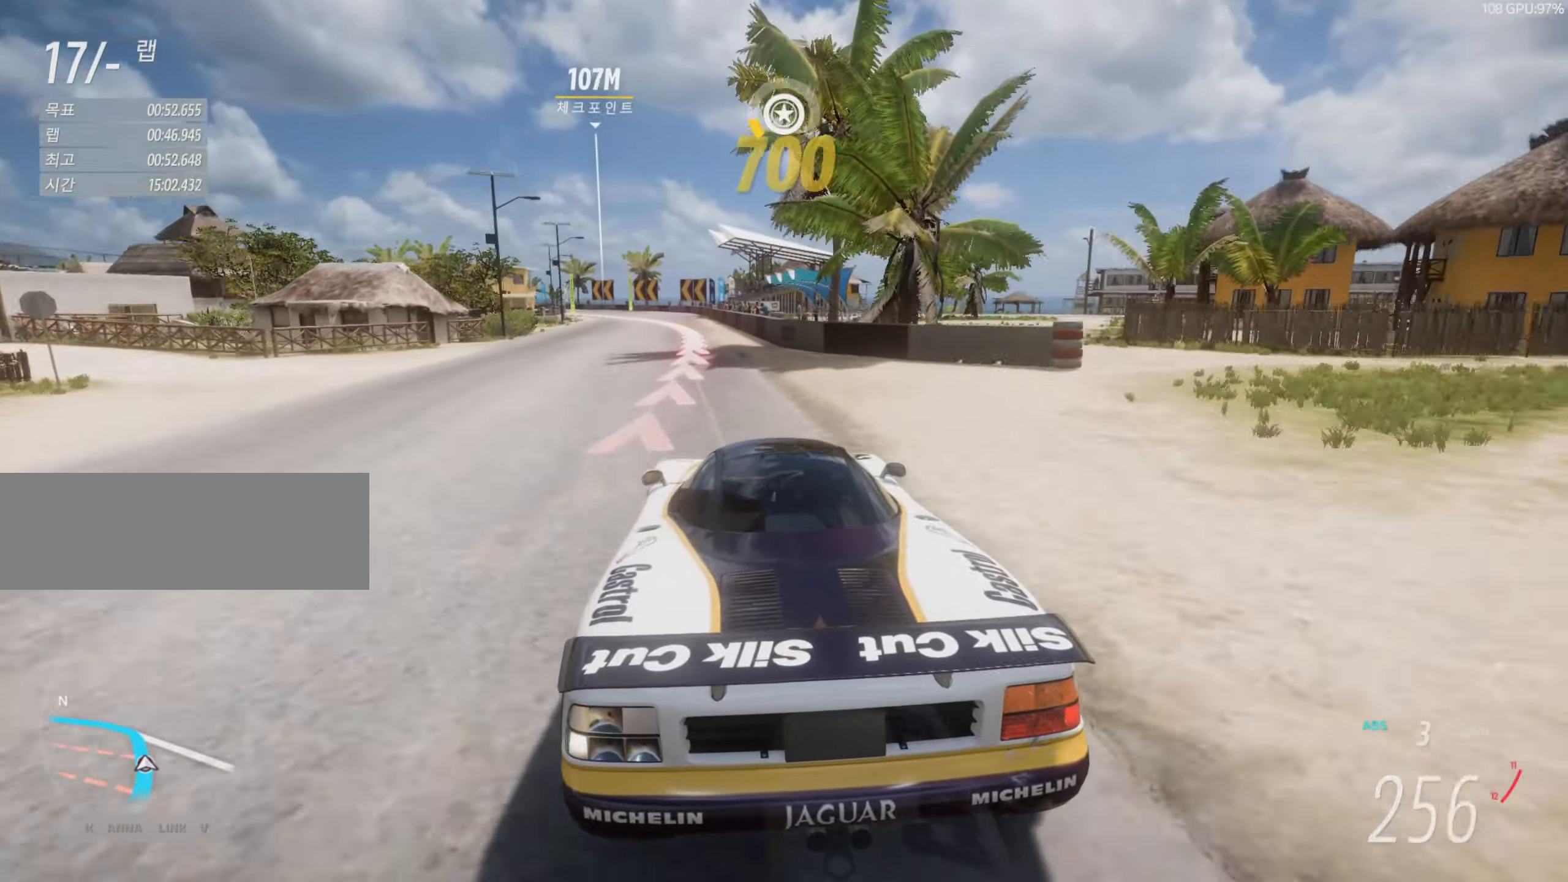
{"keys": ["left"], "events": [[67, "down", "down"], [134, "down", "up"], [234, "down", "down"], [334, "down", "up"]]}
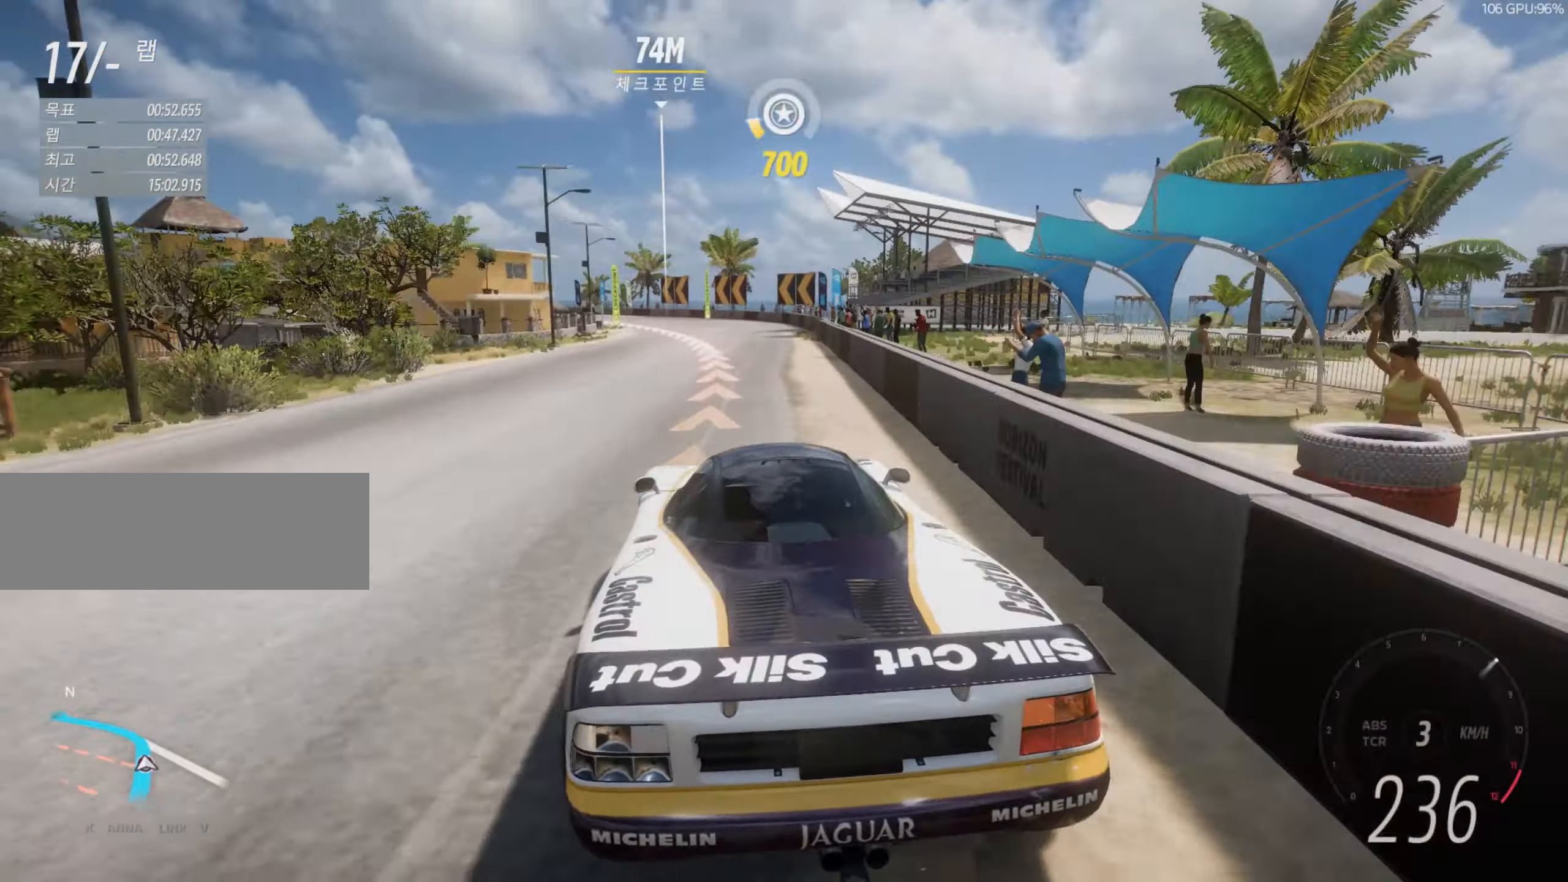
{"keys": ["left"], "events": [[100, "down", "down"], [200, "down", "up"], [300, "up", "down"], [433, "up", "up"]]}
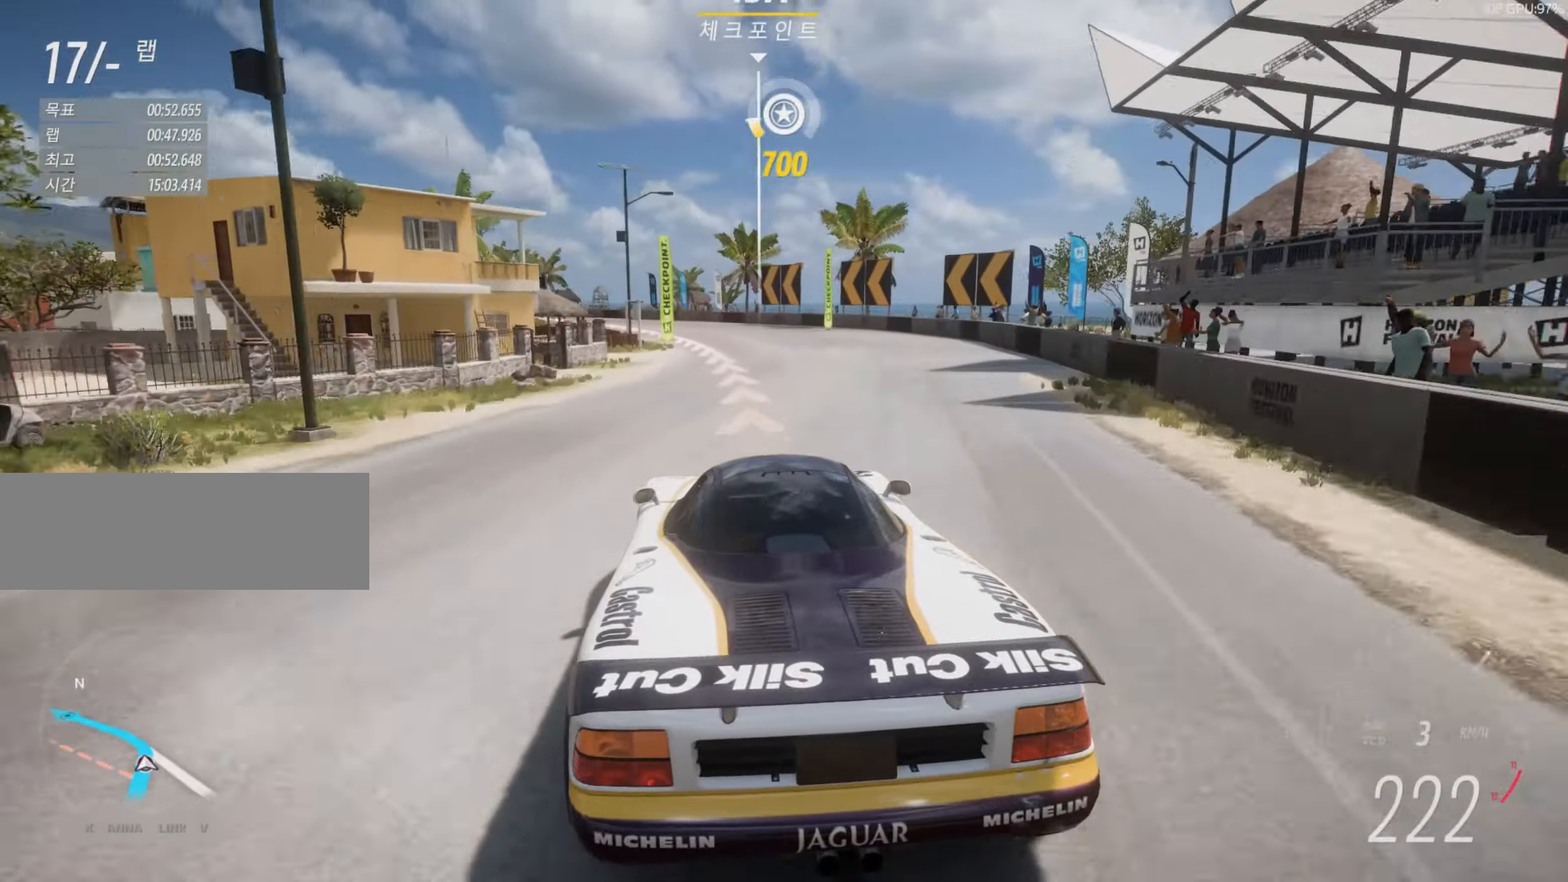
{"keys": ["left", "up"], "events": [[267, "up", "down"]]}
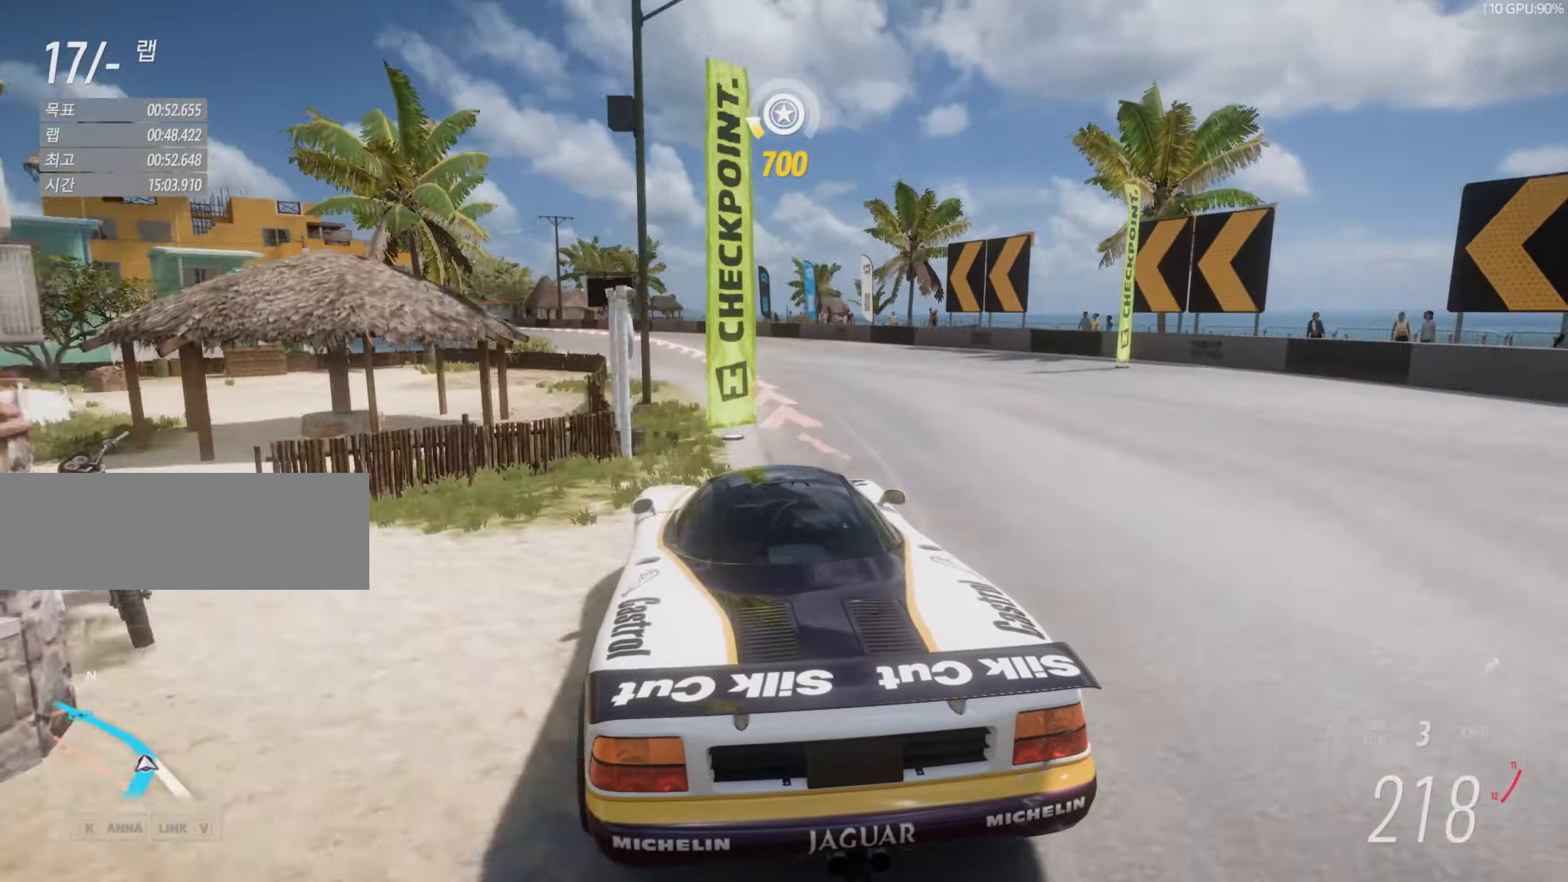
{"keys": ["left", "up"], "events": [[333, "left", "up"], [367, "left", "down"]]}
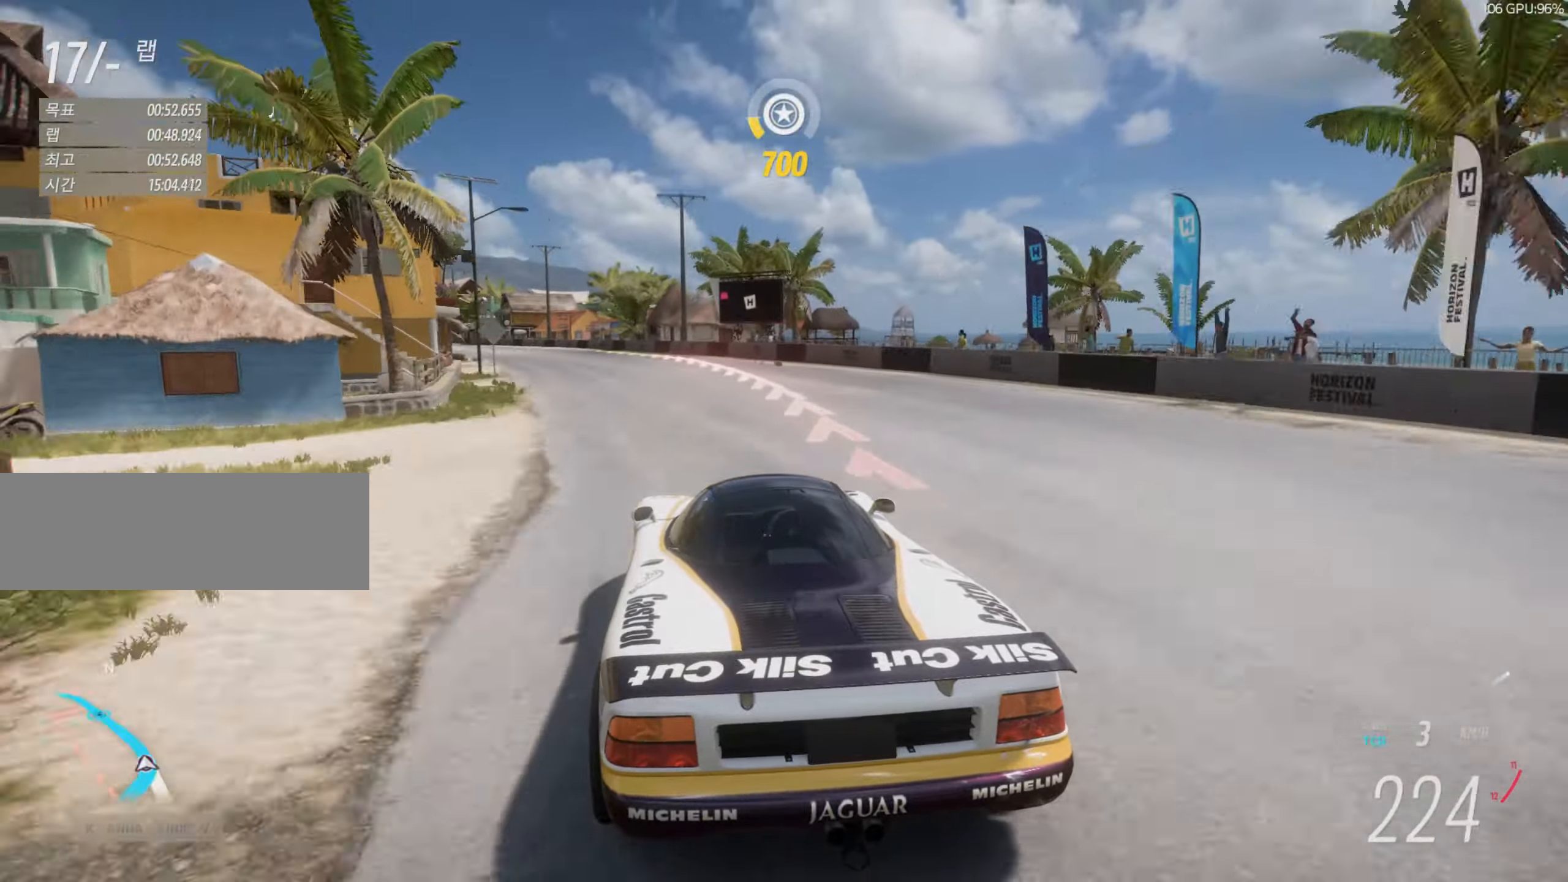
{"keys": ["left", "up"], "events": [[33, "up", "up"], [100, "left", "up"], [100, "up", "down"], [167, "left", "down"], [334, "left", "up"], [434, "left", "down"]]}
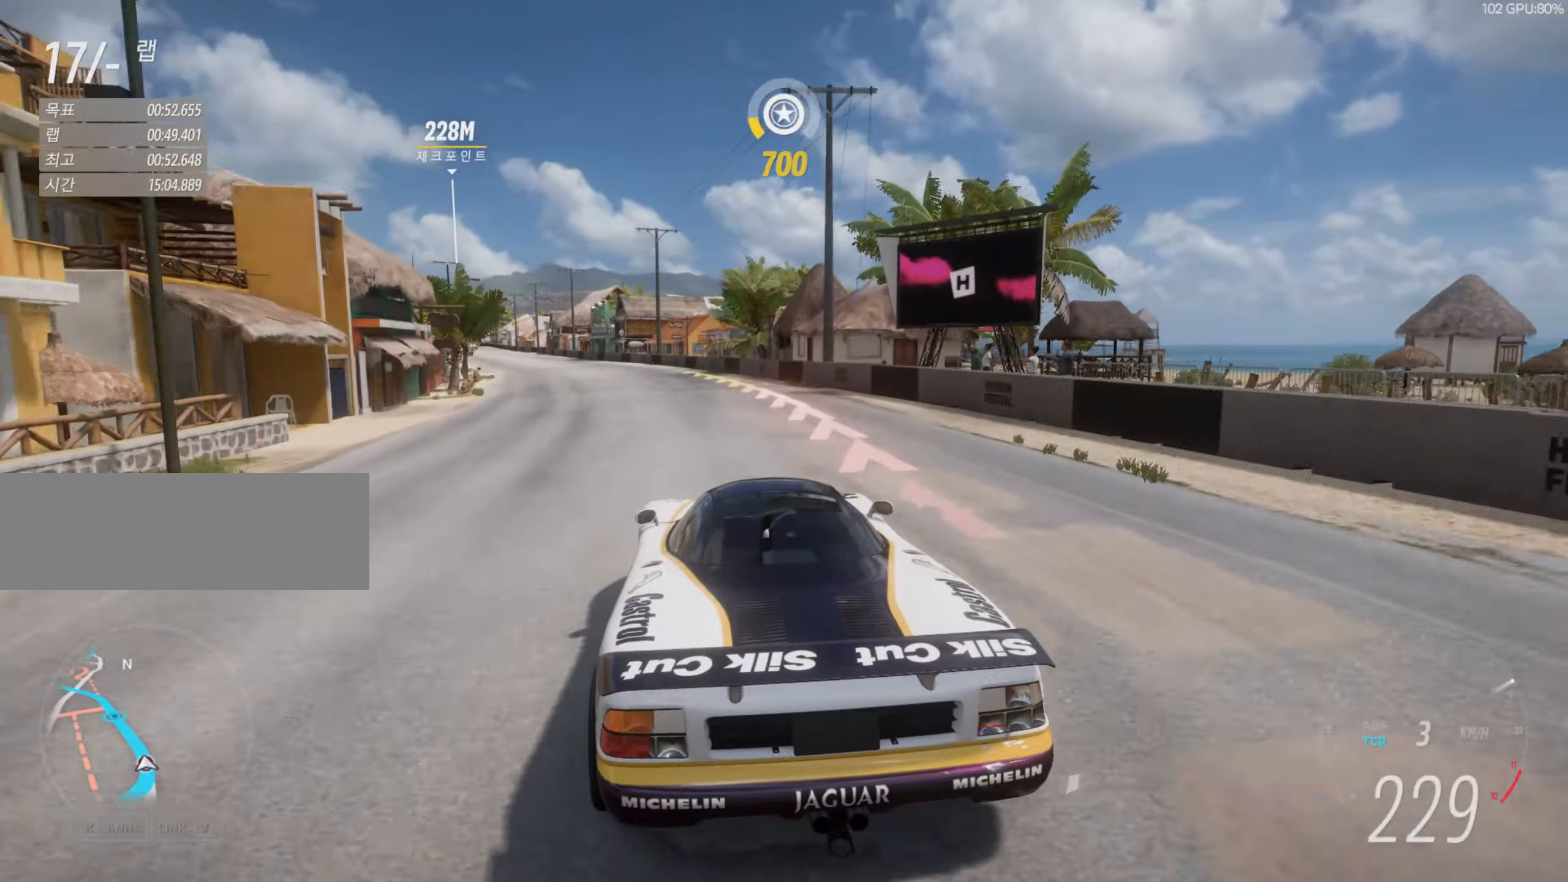
{"keys": ["left", "up"], "events": [[267, "left", "up"], [334, "left", "down"]]}
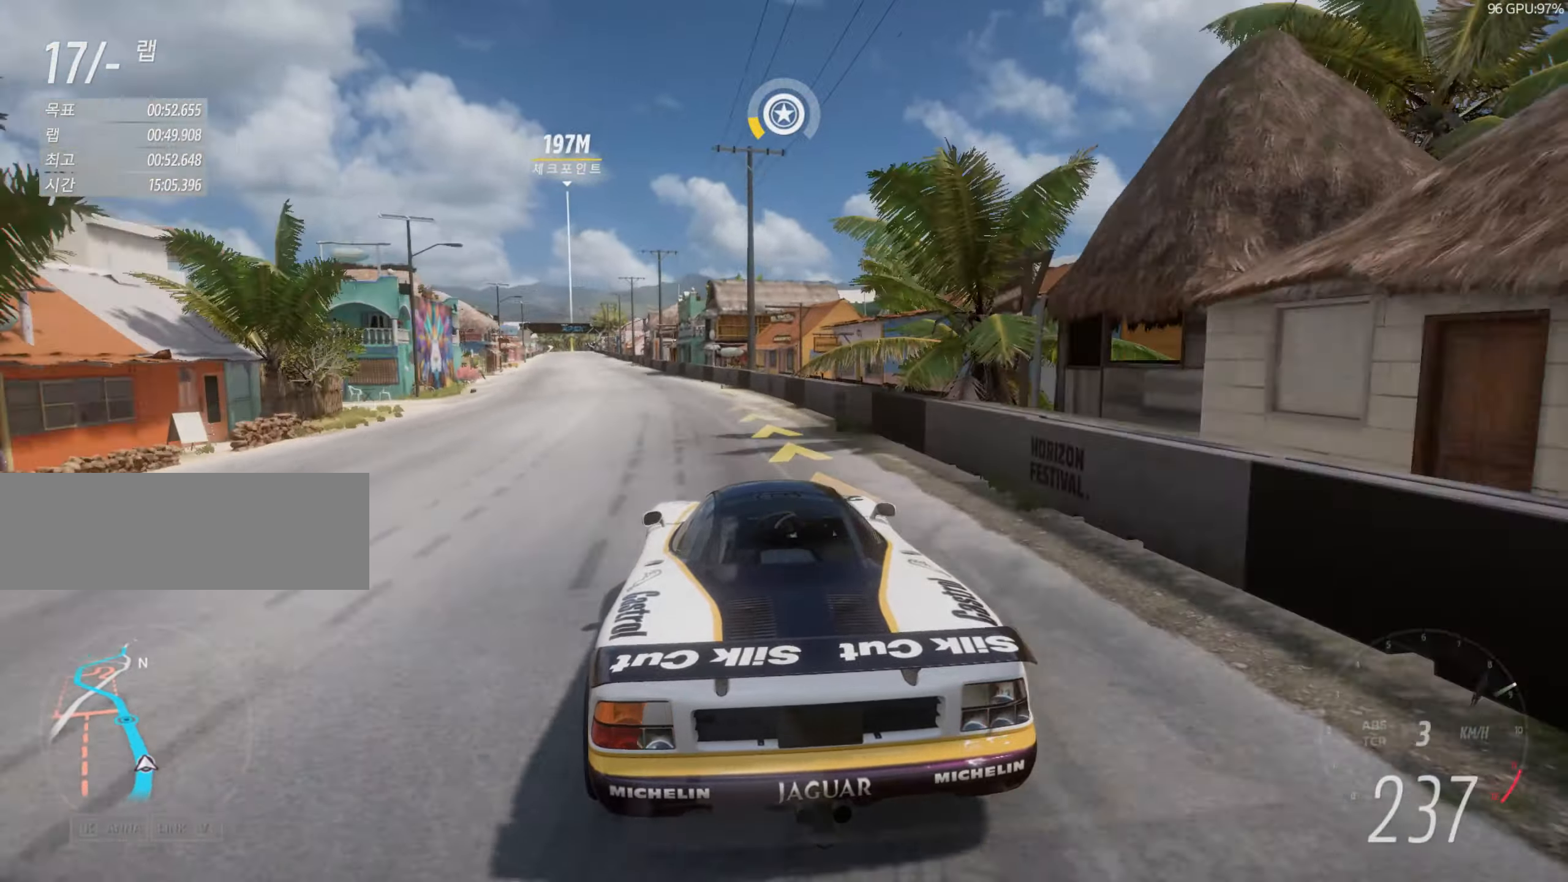
{"keys": ["up"], "events": [[201, "left", "up"], [301, "left", "down"], [468, "left", "up"]]}
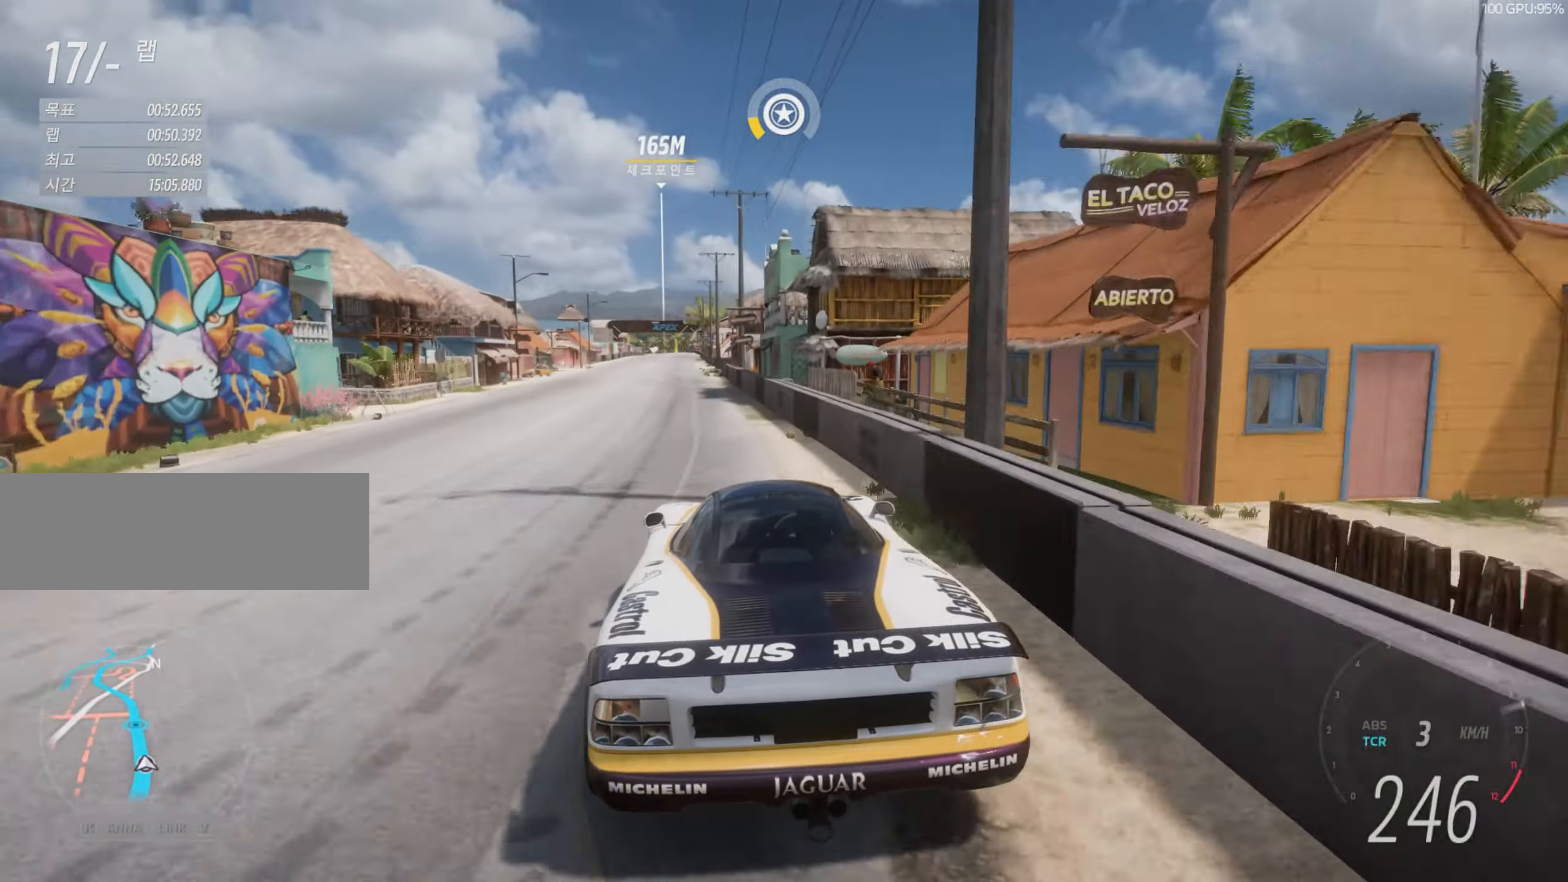
{"keys": ["left", "up"], "events": [[33, "left", "down"], [200, "left", "up"], [500, "left", "down"]]}
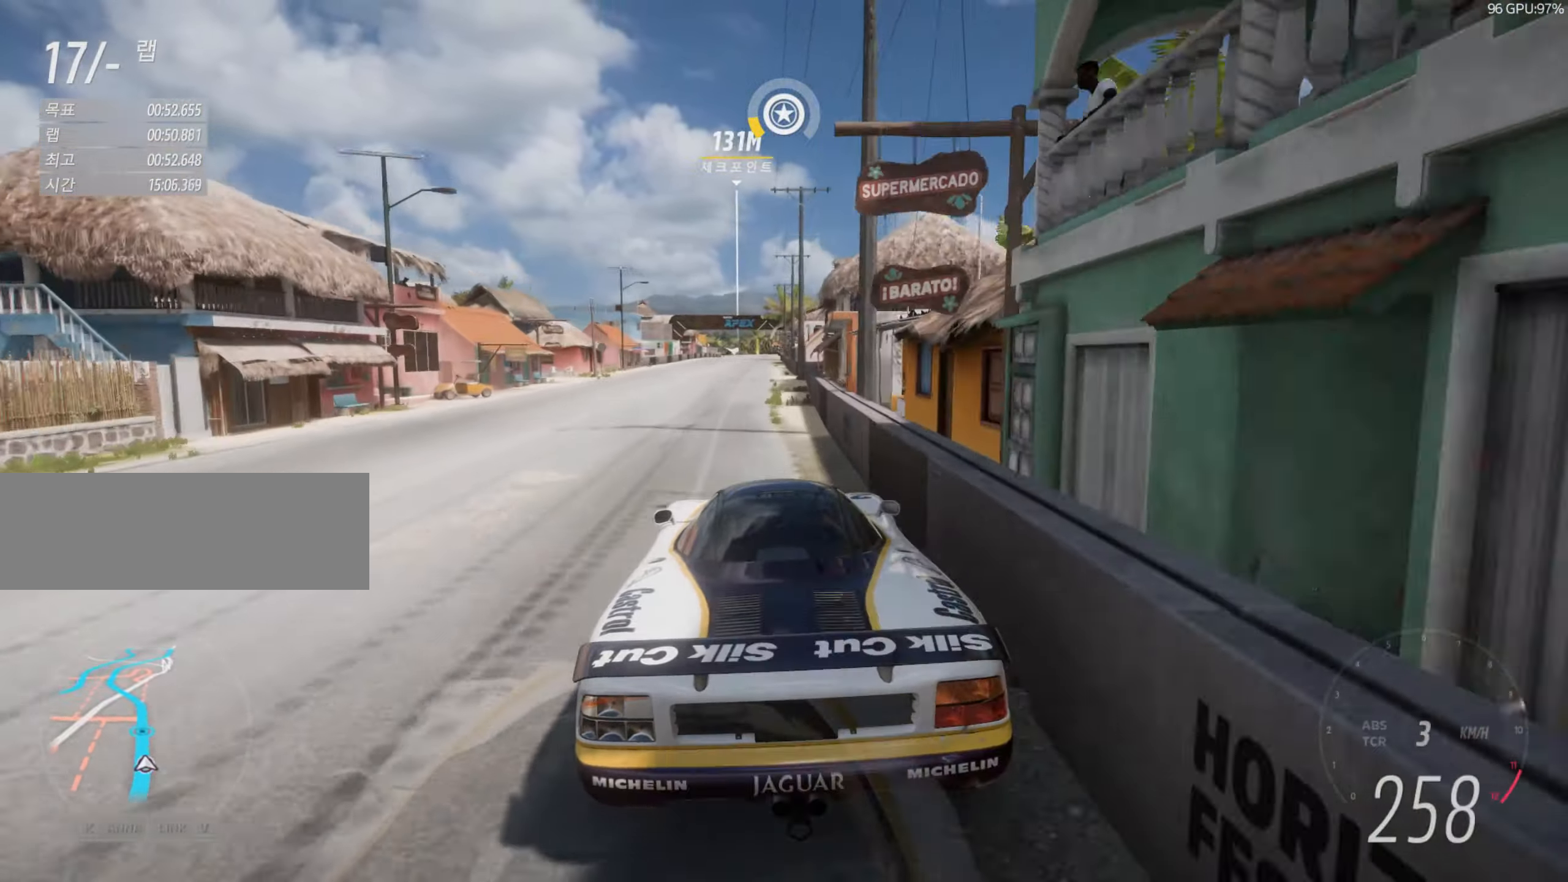
{"keys": ["up"], "events": [[67, "left", "up"]]}
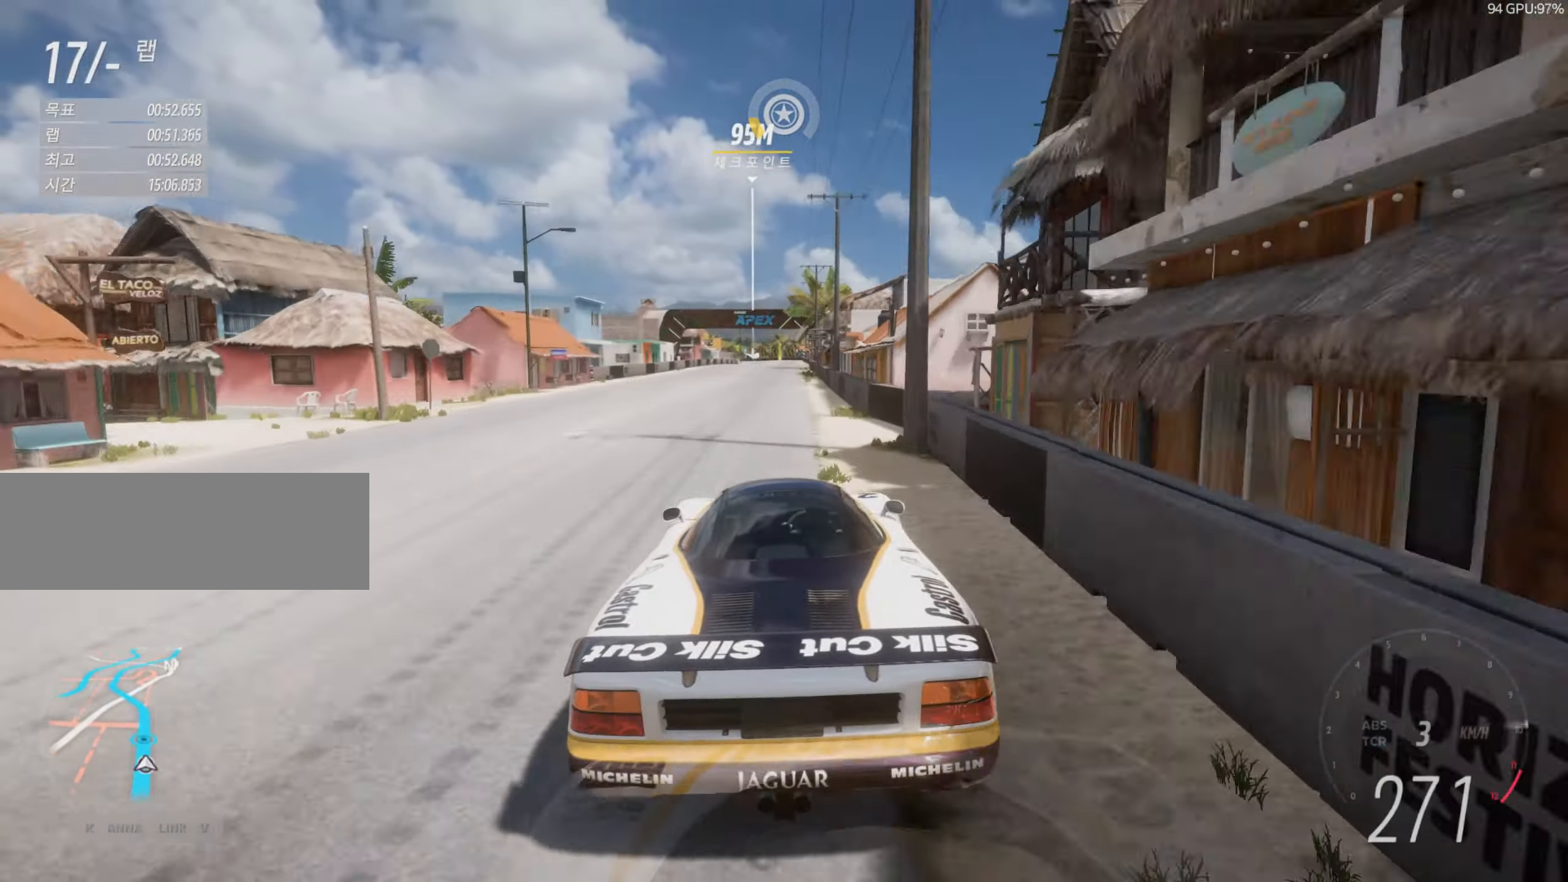
{"keys": ["up"], "events": []}
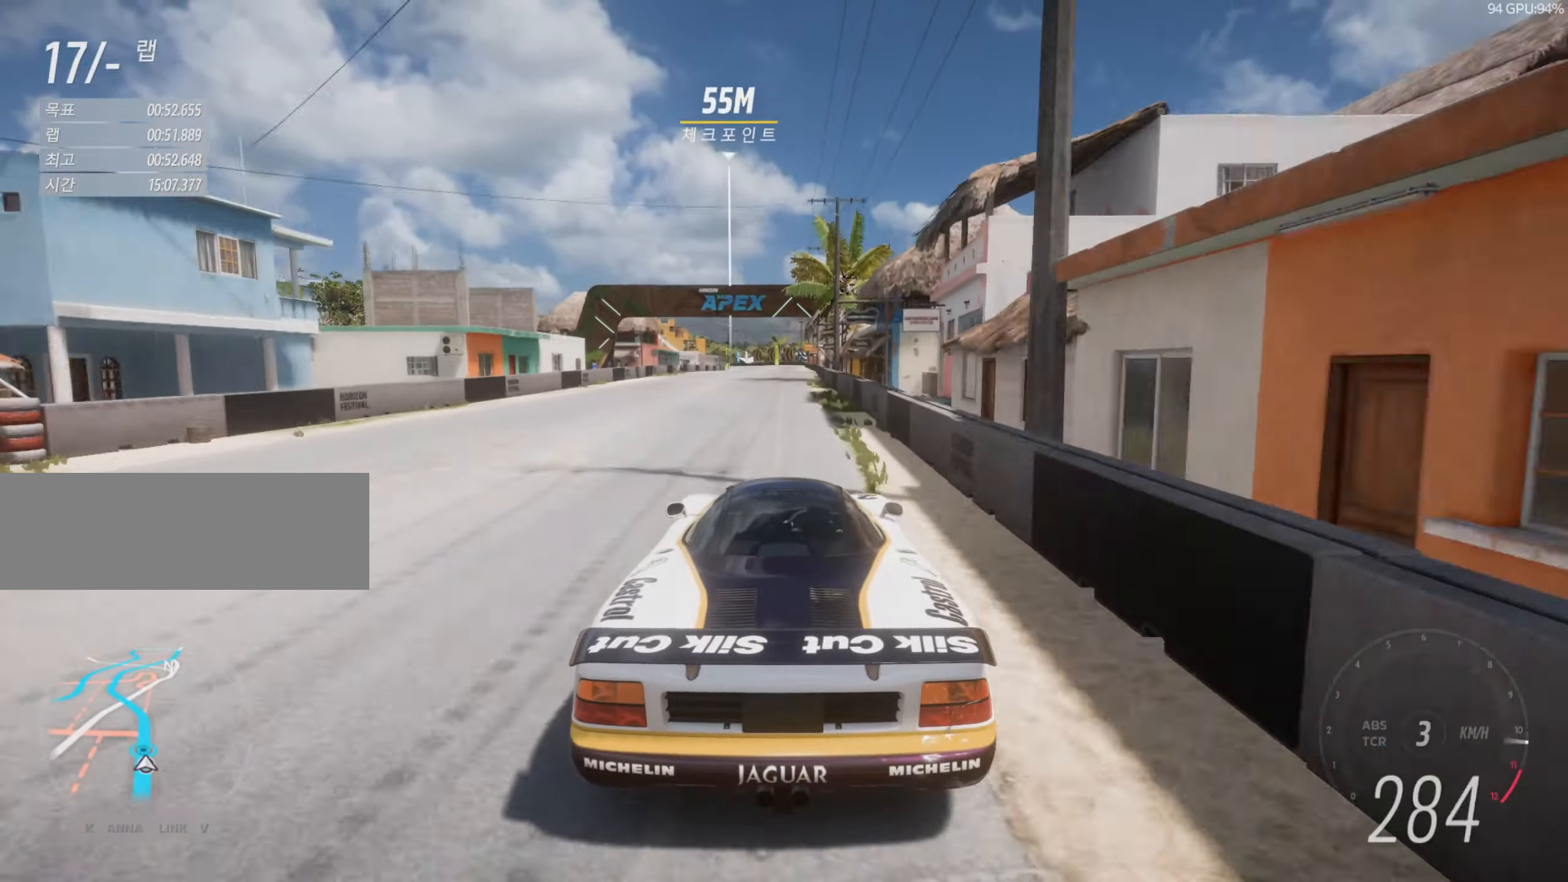
{"keys": ["up"], "events": []}
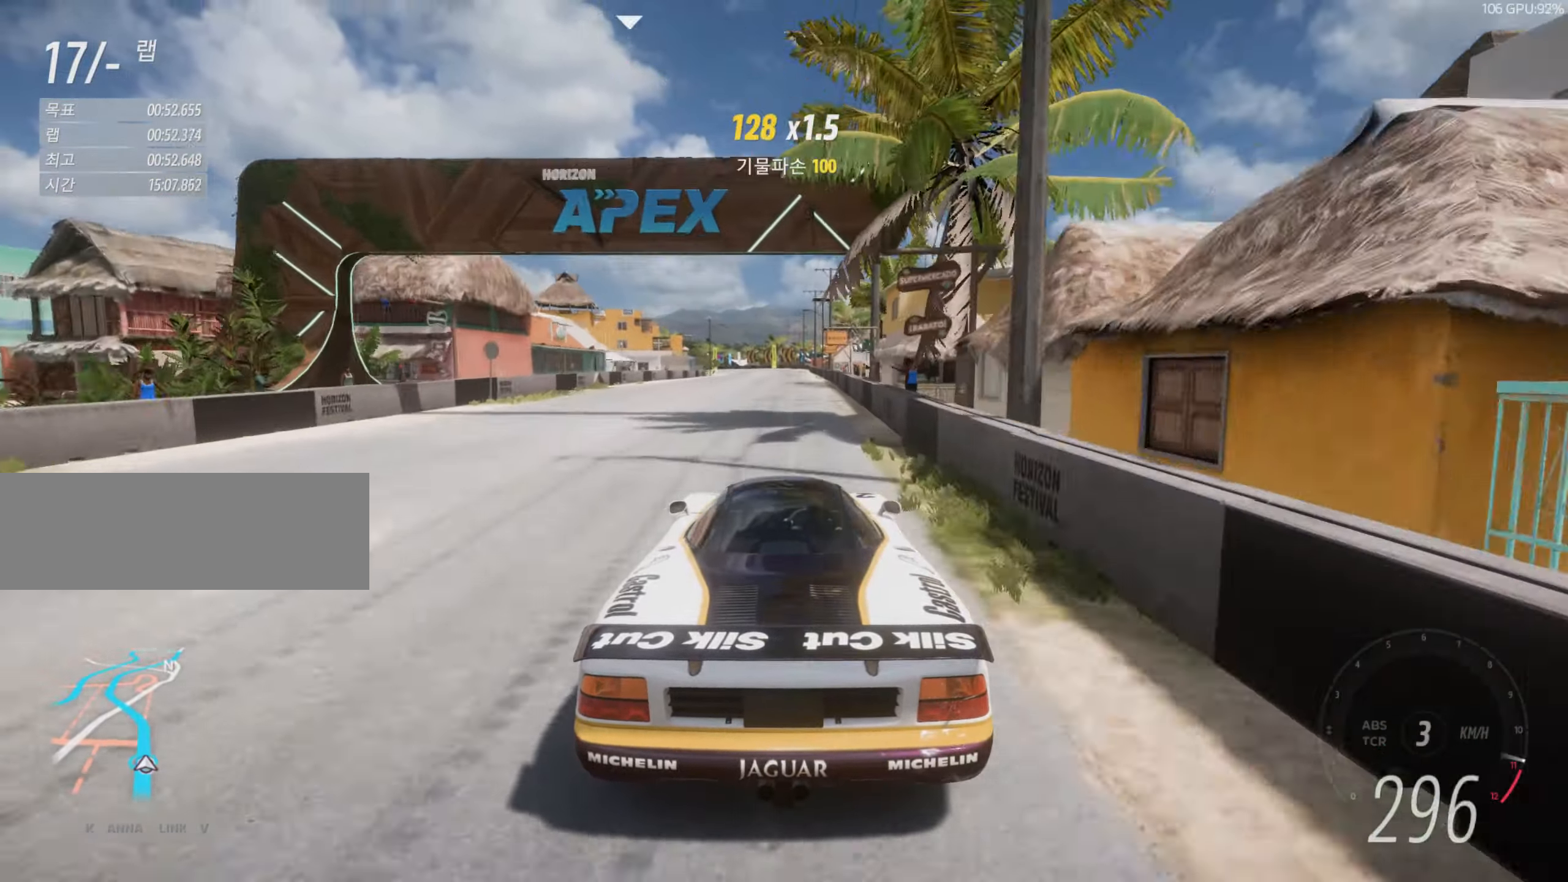
{"keys": ["left", "up"], "events": [[167, "left", "down"], [233, "left", "up"], [467, "left", "down"]]}
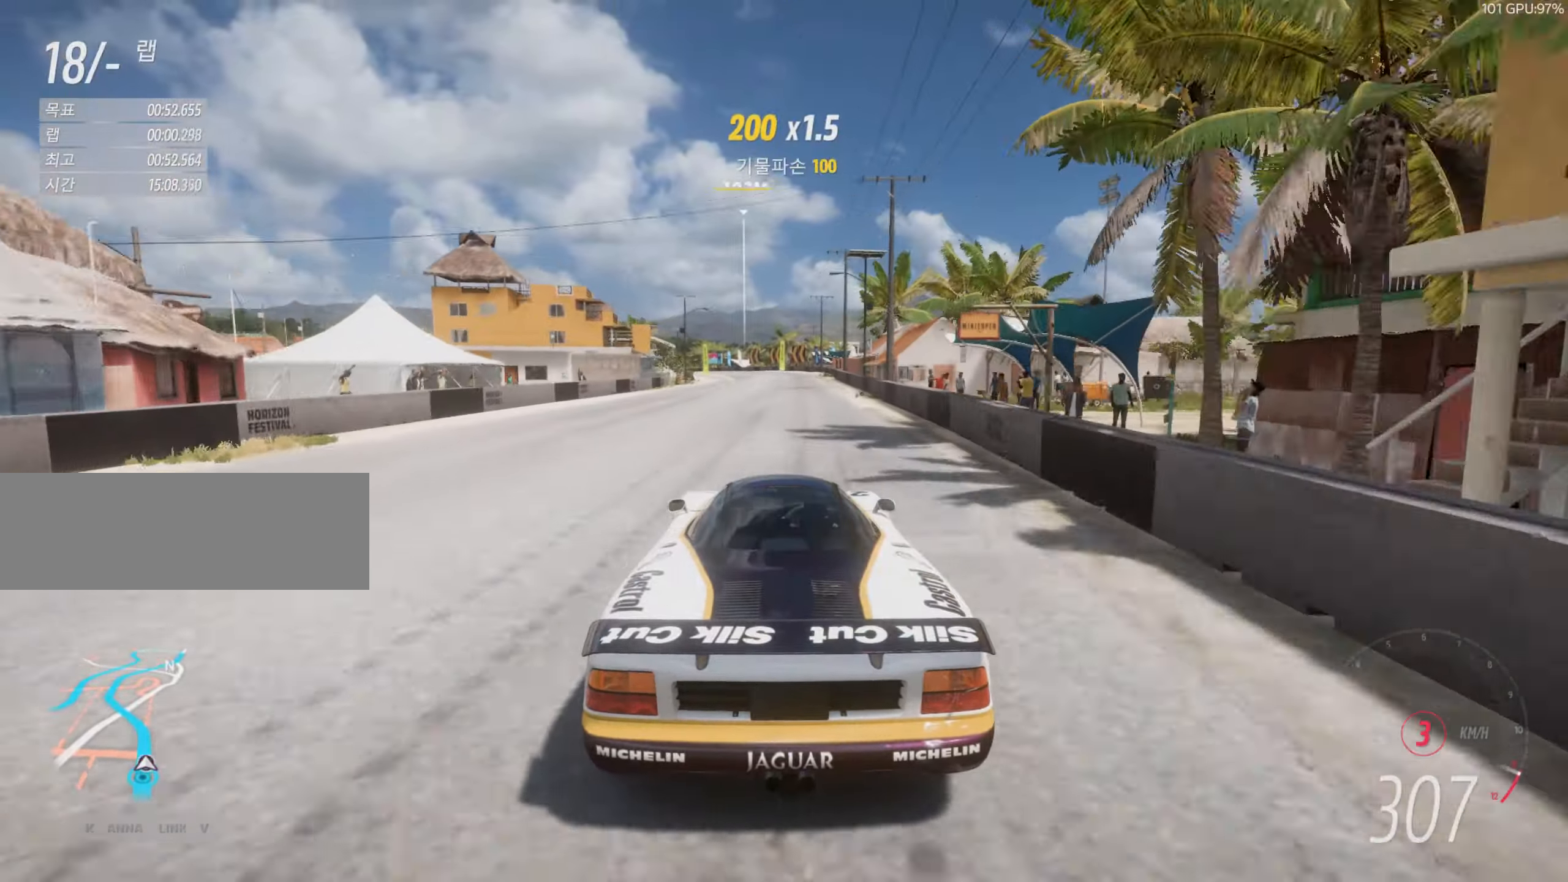
{"keys": ["left", "up"], "events": [[67, "left", "up"], [134, "left", "down"], [301, "left", "up"], [367, "left", "down"]]}
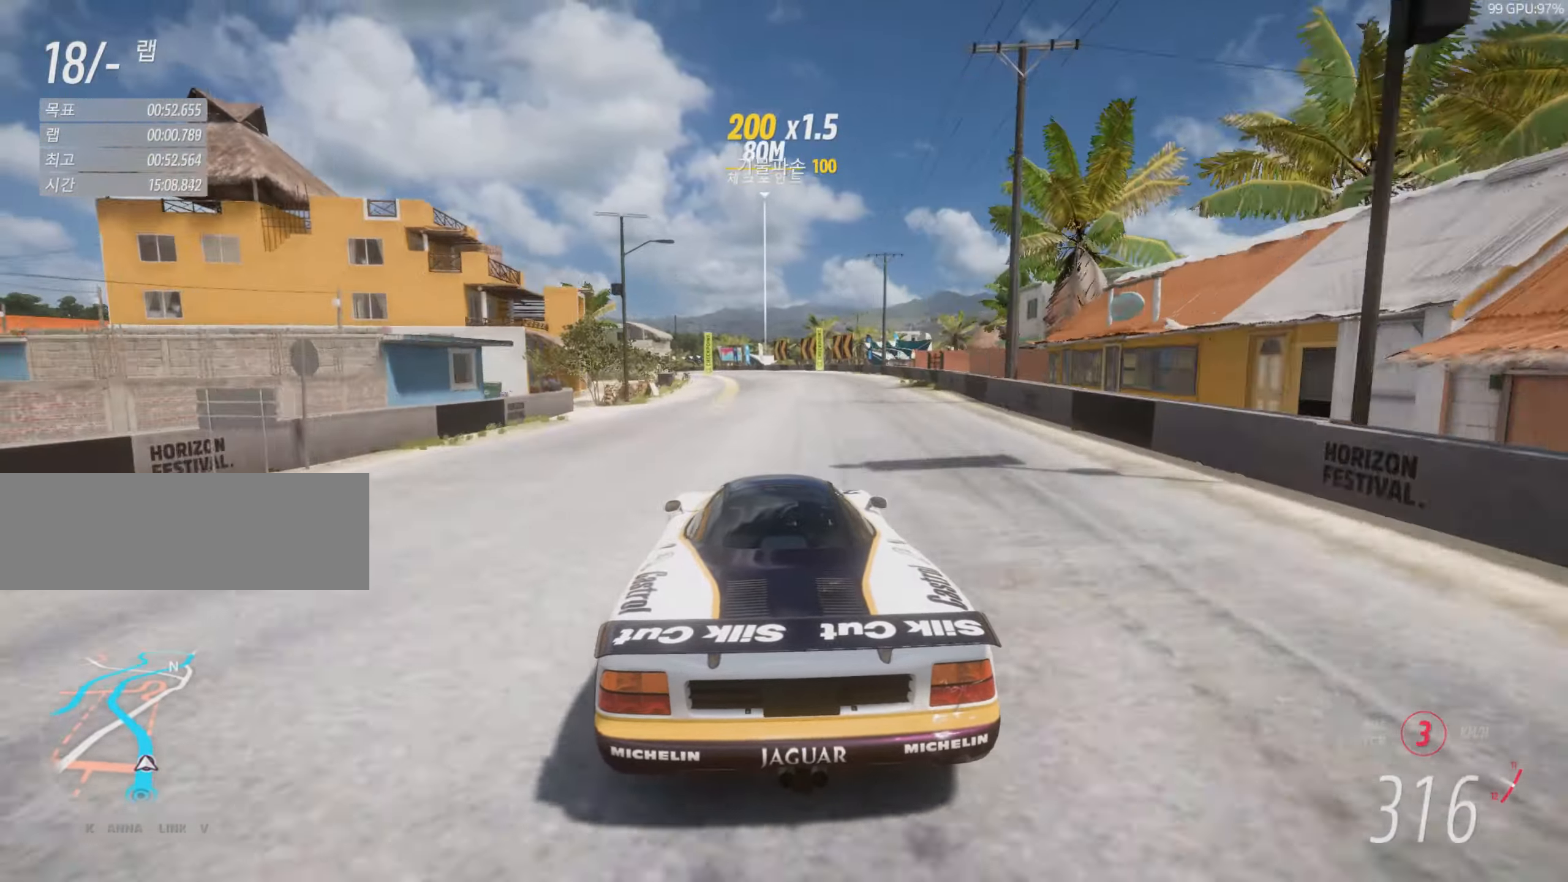
{"keys": ["left", "up"], "events": [[67, "left", "up"], [100, "left", "down"], [300, "left", "up"], [400, "left", "down"]]}
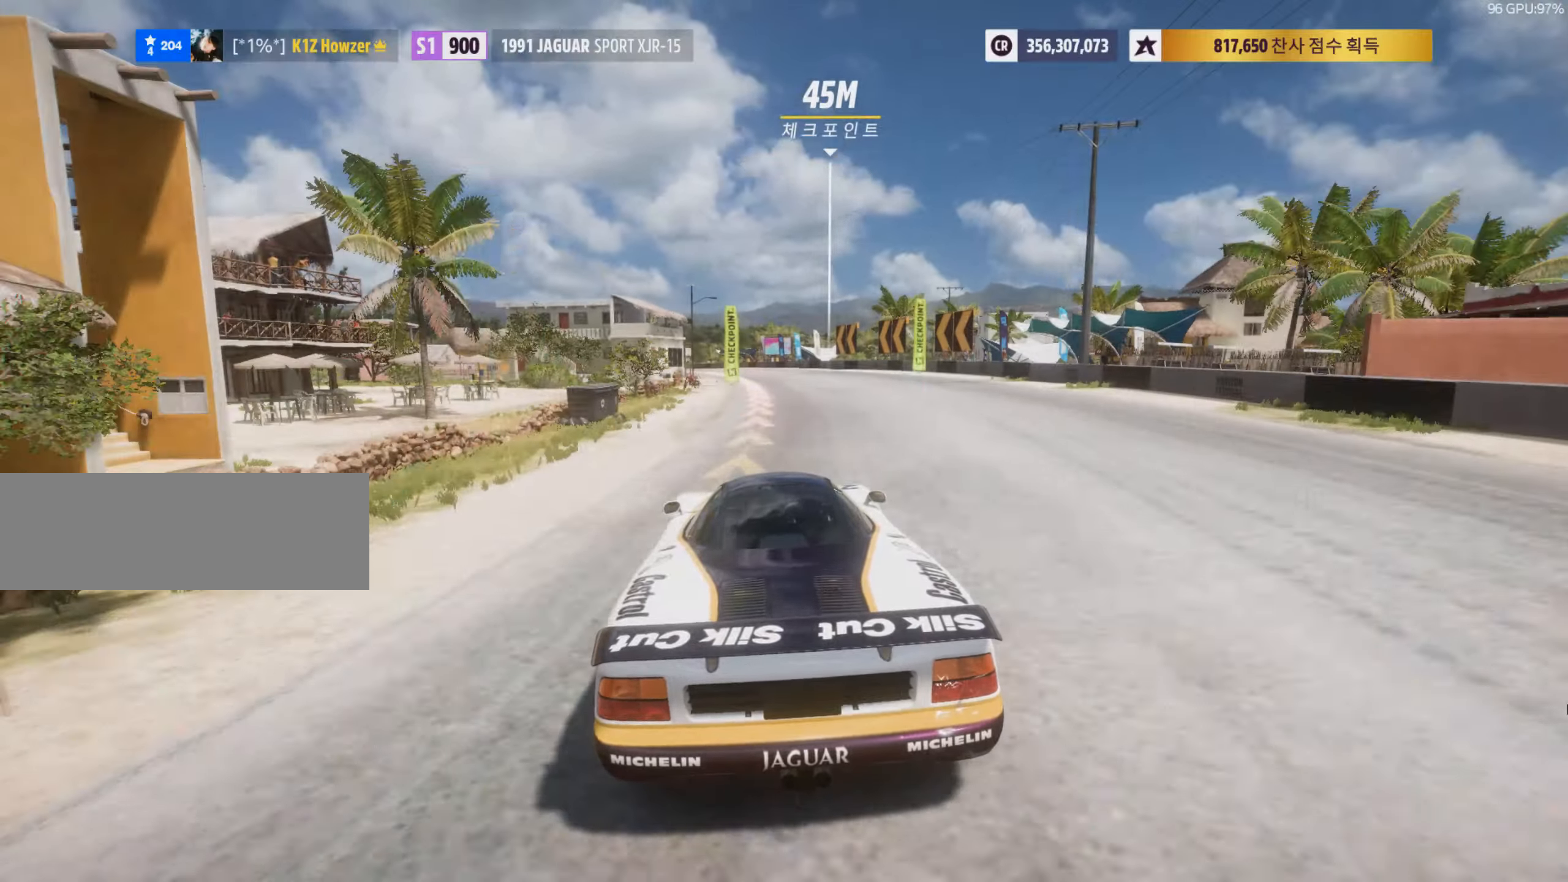
{"keys": [], "events": [[34, "left", "up"], [67, "up", "up"]]}
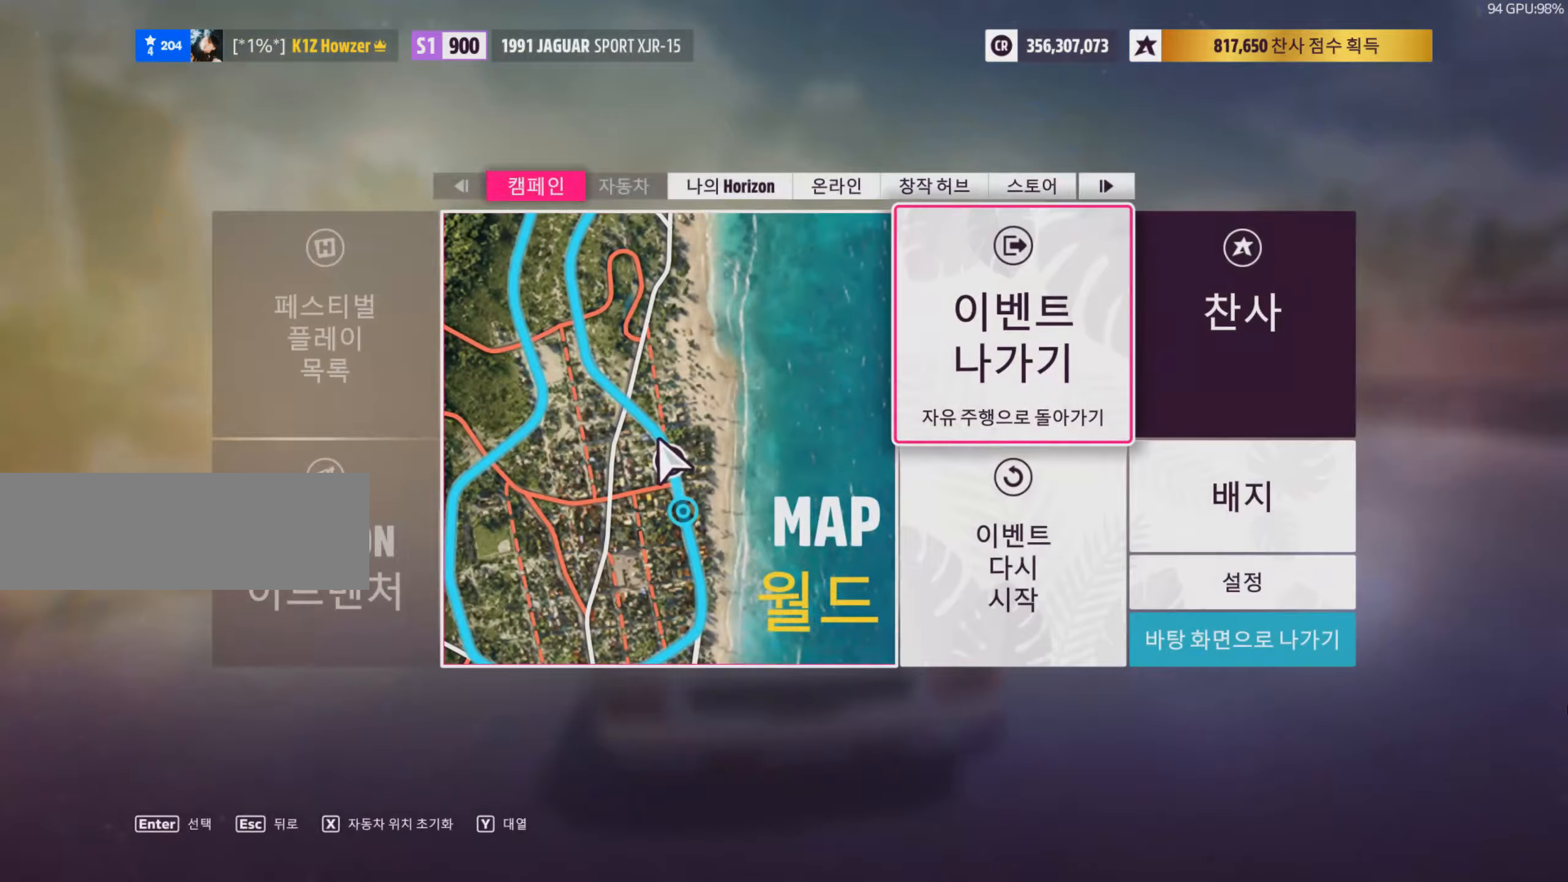
{"keys": [], "events": [[67, "right", "down"], [100, "right", "up"]]}